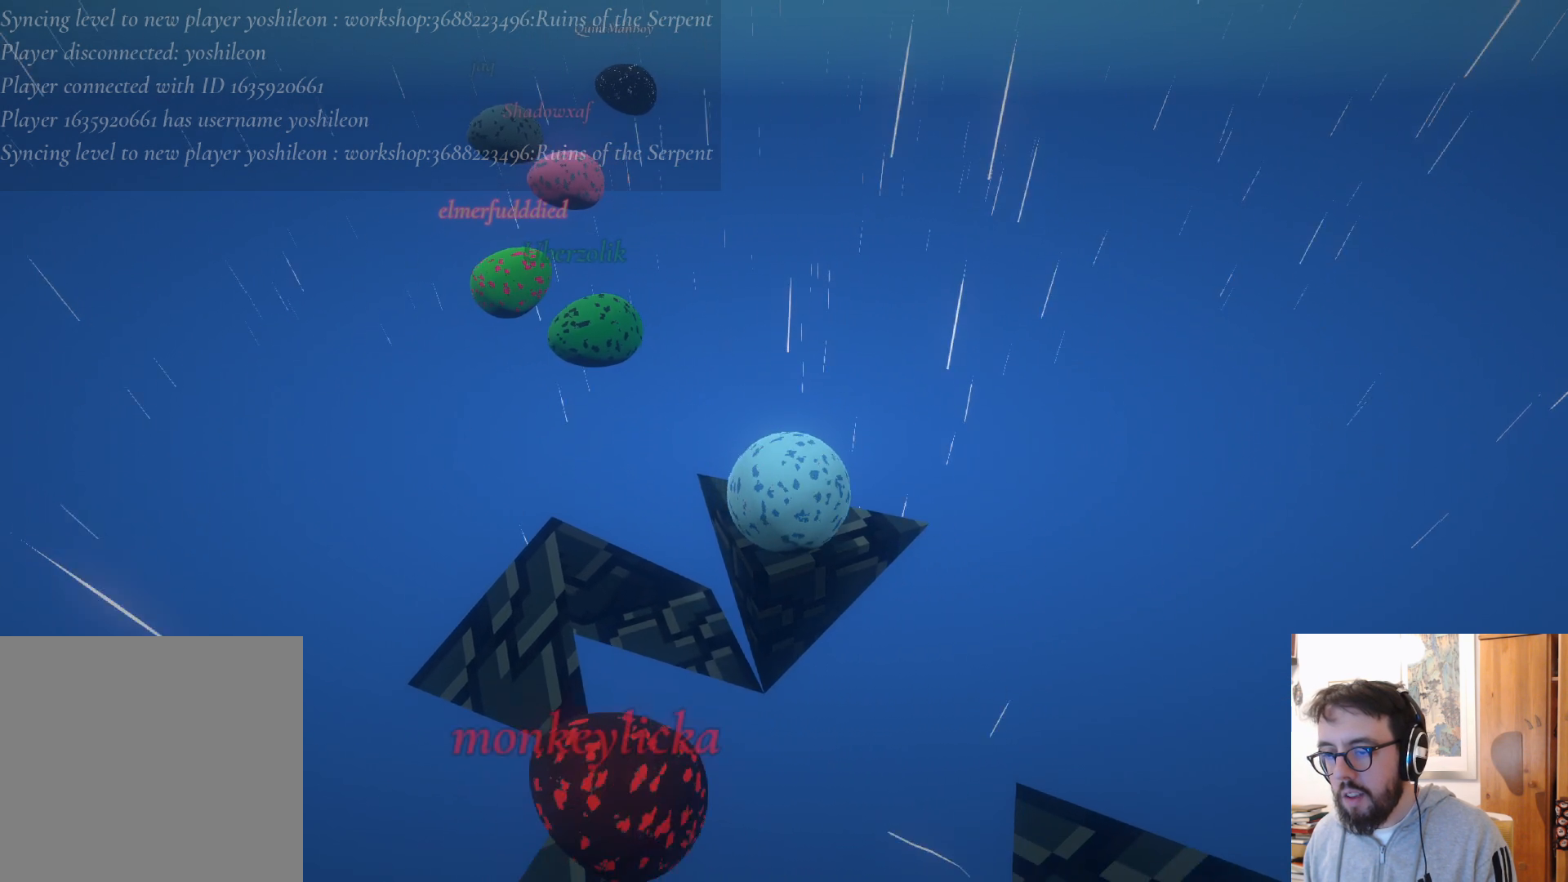
Gameplay with a controller (Xbox layout); each line is a JSON object with the inputs held at the frame after it. "events" lists button and stick changes between this image and that frame as [ms after this image, input, new state], when the widget could be followed in between. Not read: R3.
{"buttons": [], "left_stick": "up-left", "right_stick": "left", "events": [[17, "left_stick", "up"], [317, "right_stick", "left"], [333, "left_stick", "up-left"]]}
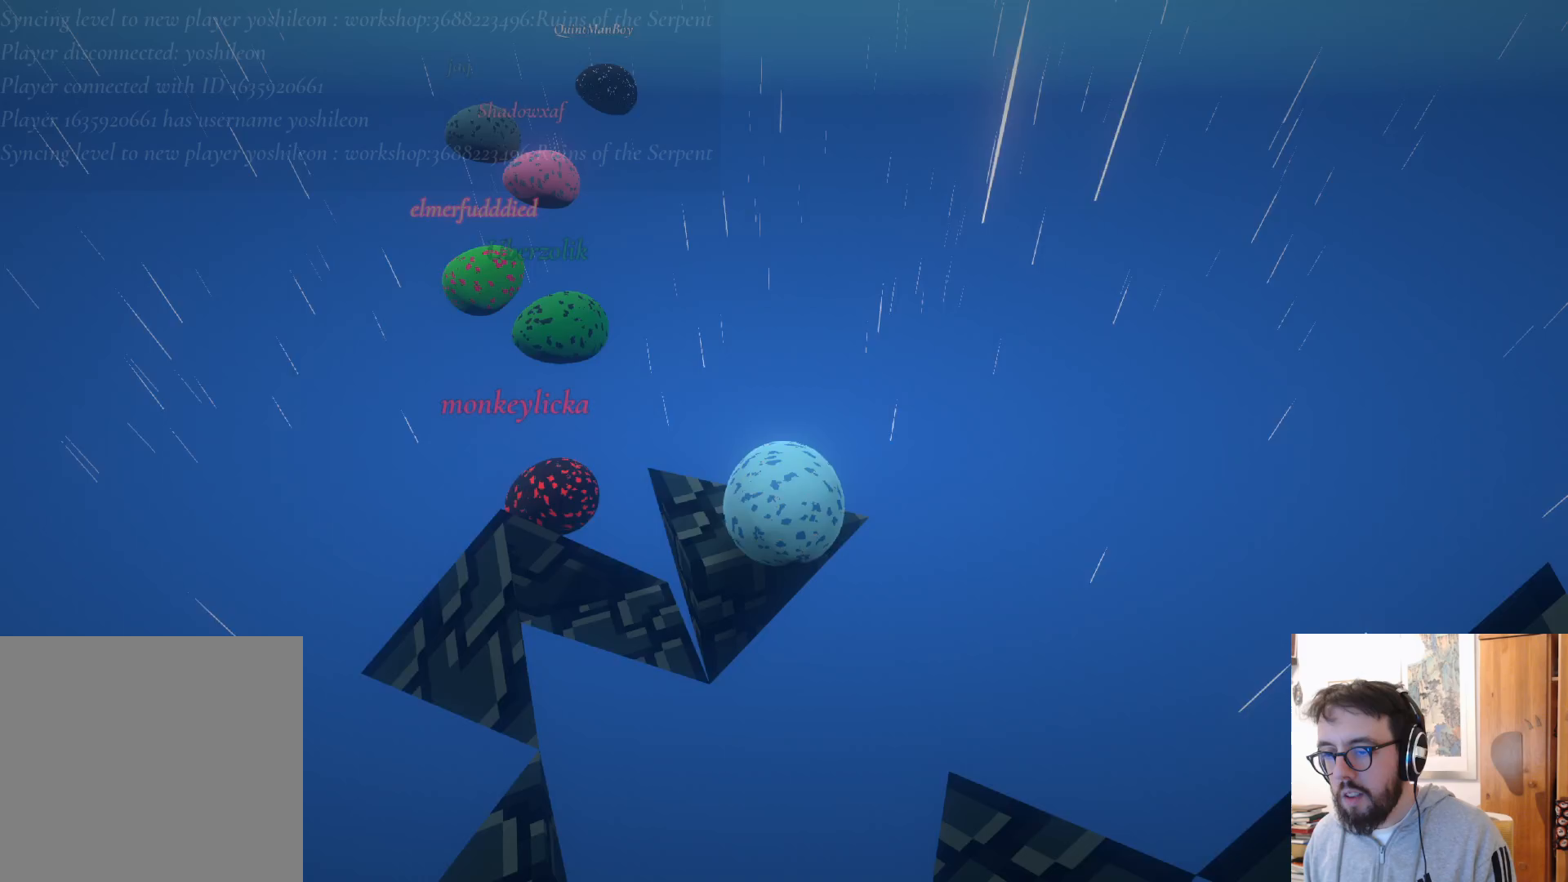
{"buttons": [], "left_stick": "up-right", "right_stick": "center", "events": [[67, "left_stick", "left"], [350, "left_stick", "center"], [350, "right_stick", "center"], [417, "left_stick", "up-right"]]}
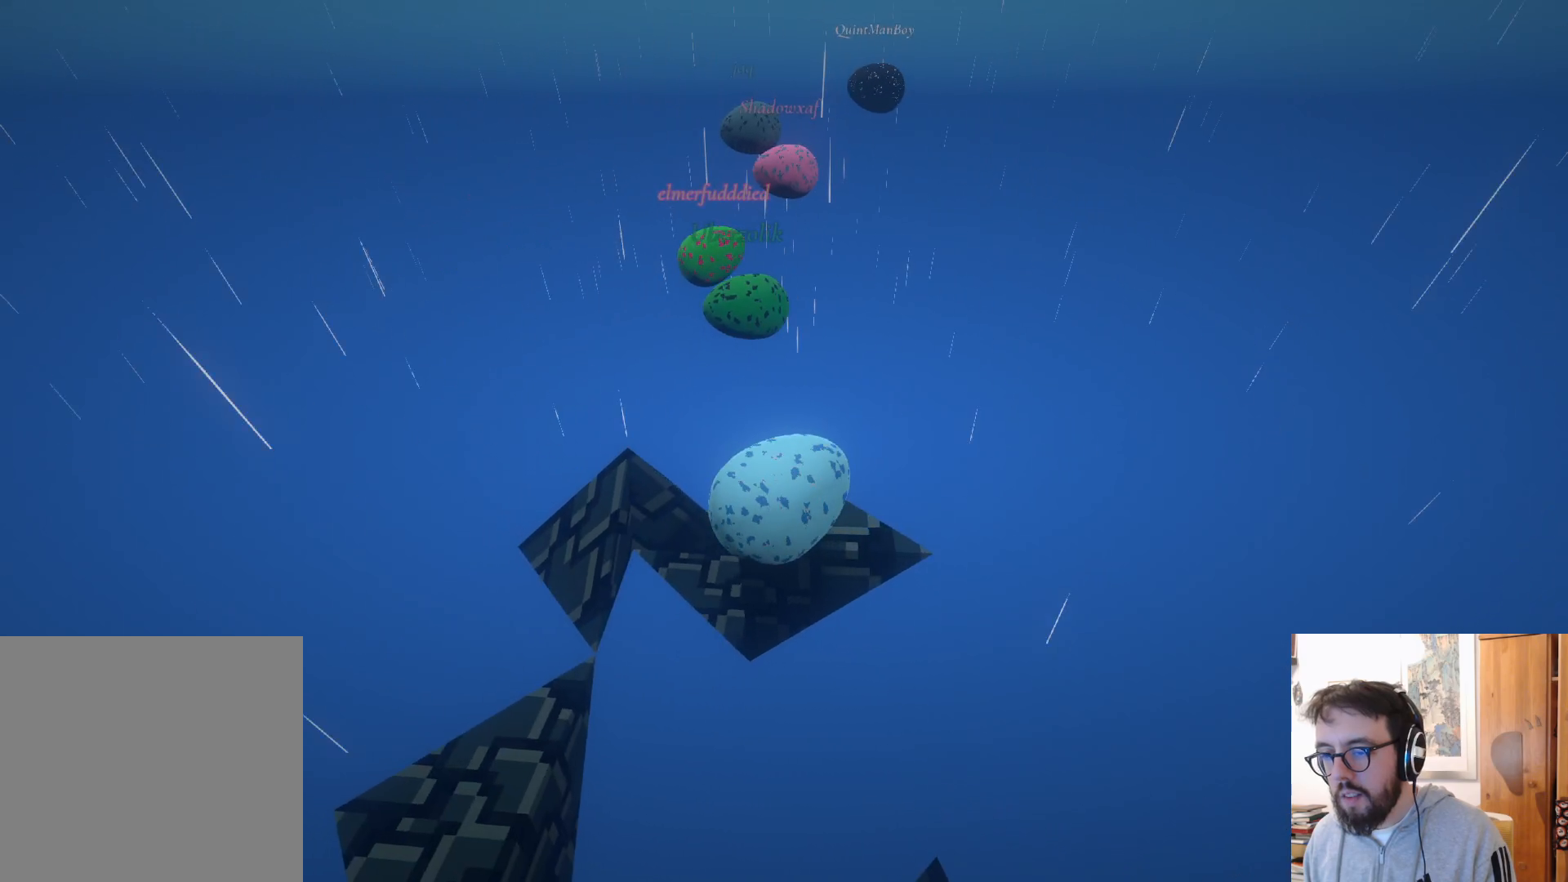
{"buttons": [], "left_stick": "right", "right_stick": "center", "events": [[300, "left_stick", "right"]]}
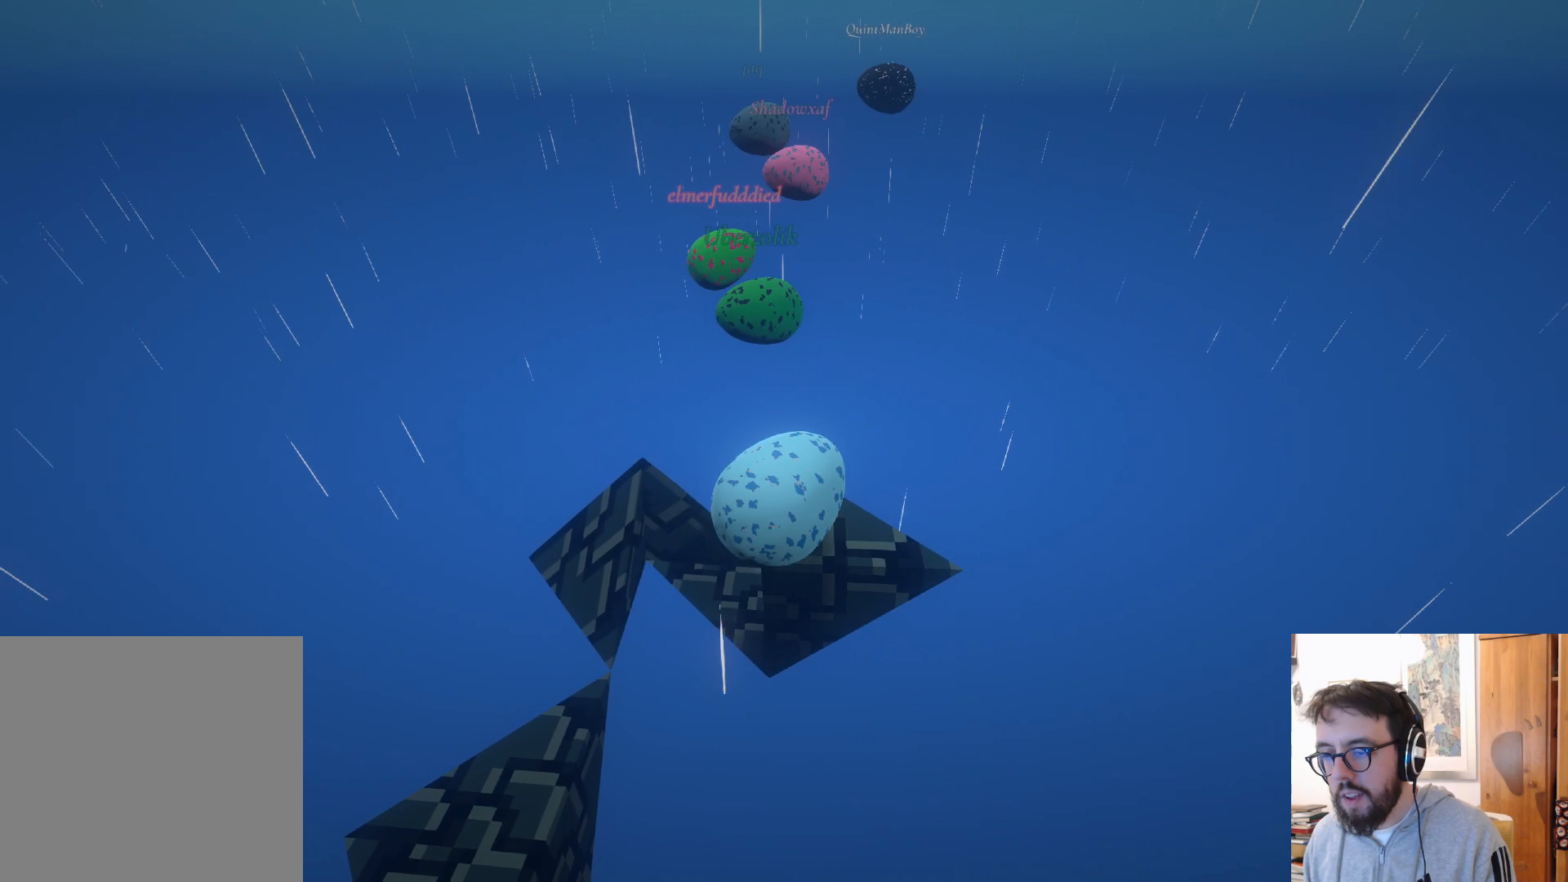
{"buttons": [], "left_stick": "right", "right_stick": "center", "events": [[83, "left_stick", "left"], [300, "left_stick", "center"], [350, "left_stick", "up-right"], [400, "left_stick", "right"]]}
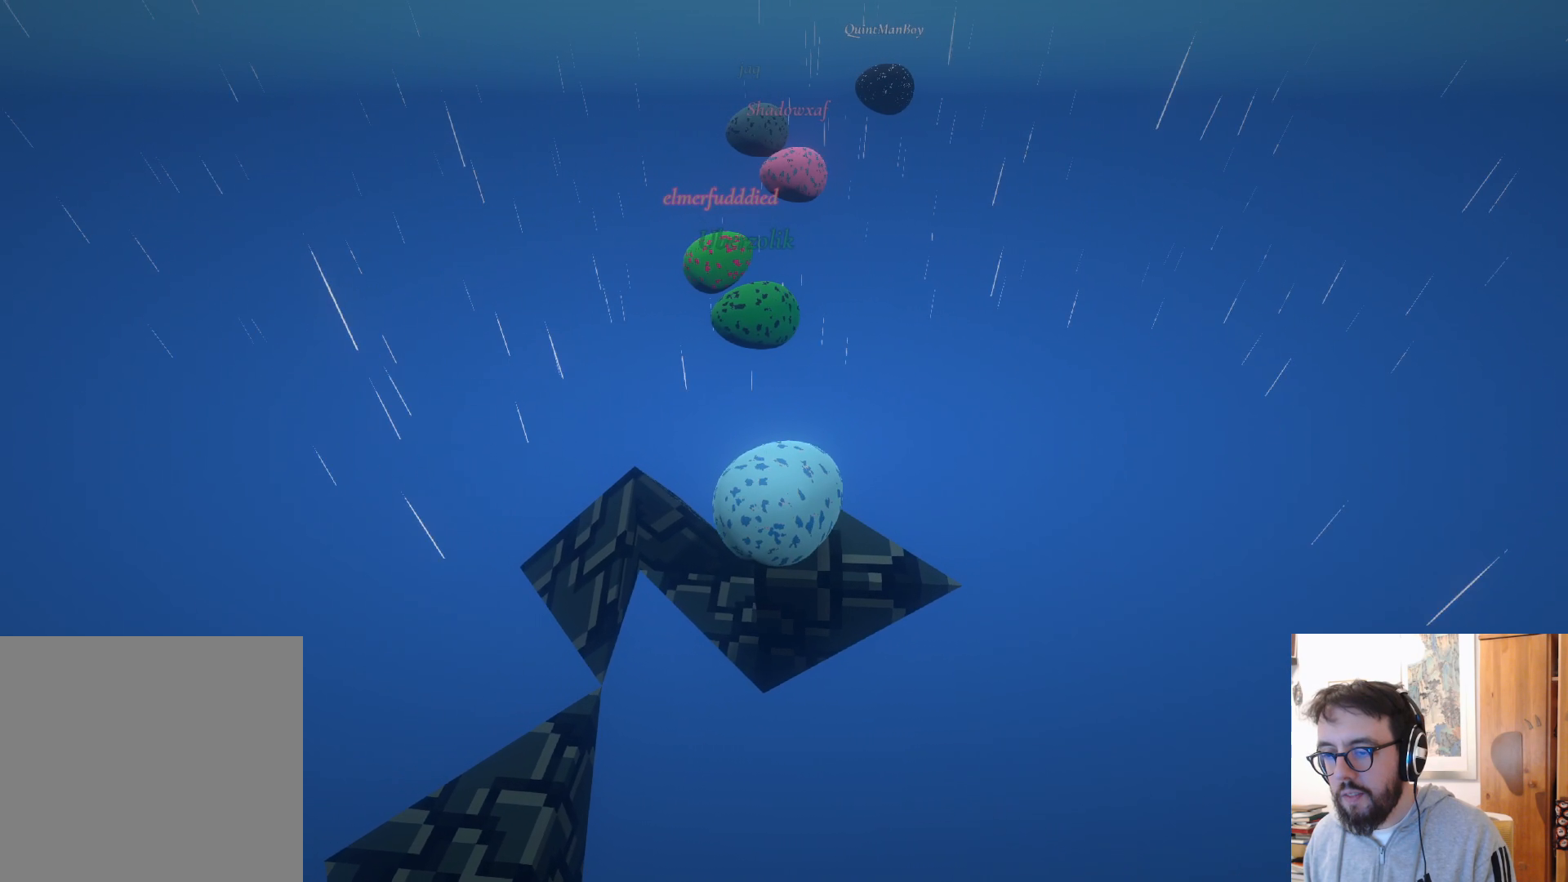
{"buttons": [], "left_stick": "up", "right_stick": "down-left", "events": [[117, "left_stick", "center"], [350, "left_stick", "right"], [483, "left_stick", "up"], [483, "right_stick", "down-left"]]}
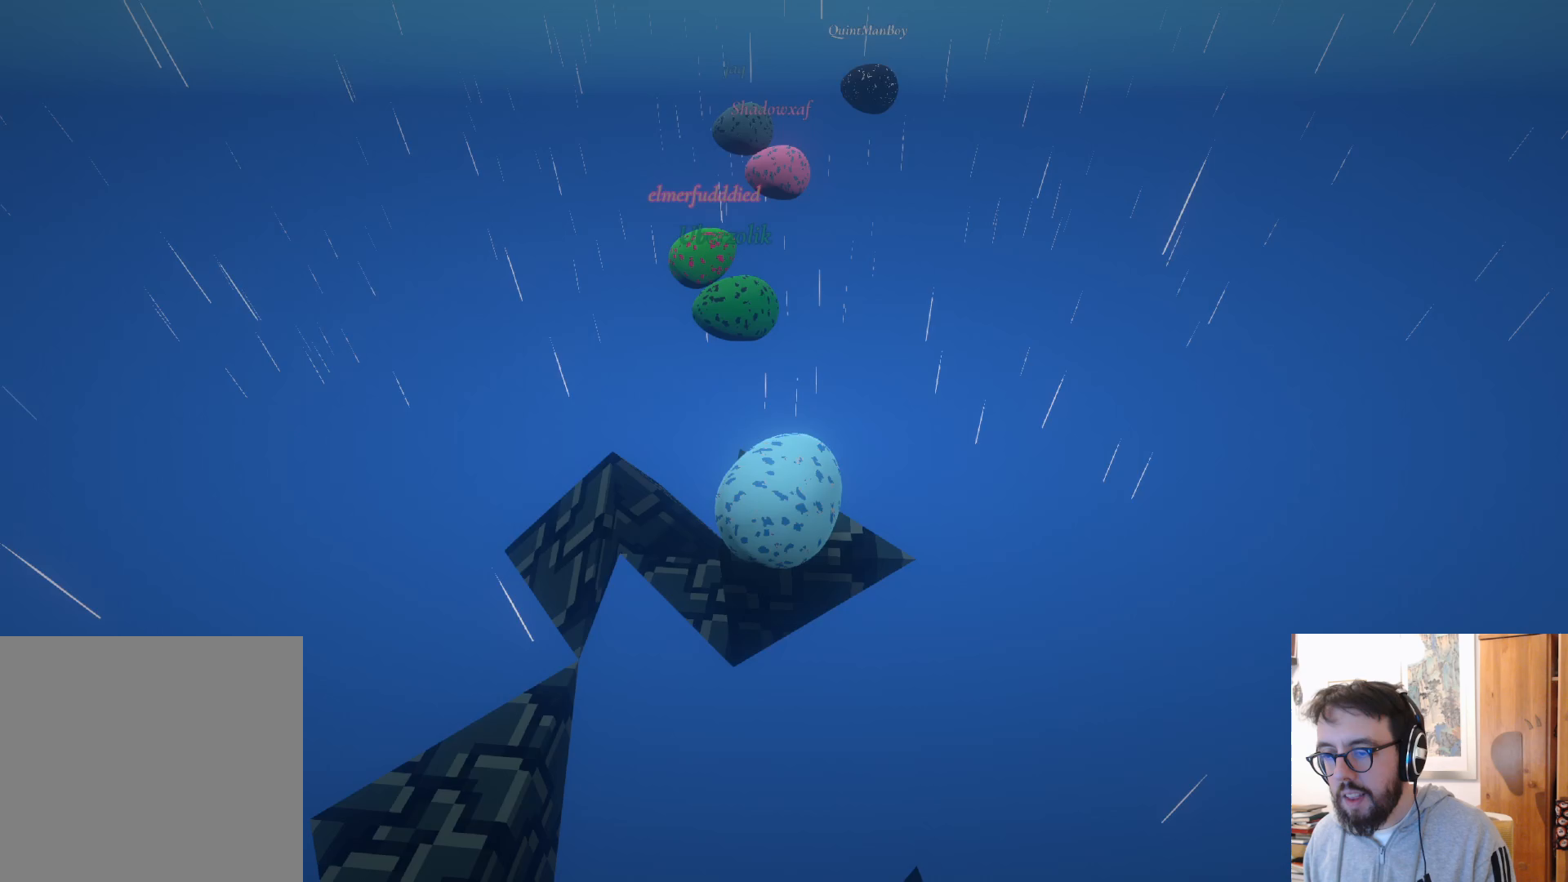
{"buttons": [], "left_stick": "up-left", "right_stick": "down-left", "events": [[417, "left_stick", "up-left"]]}
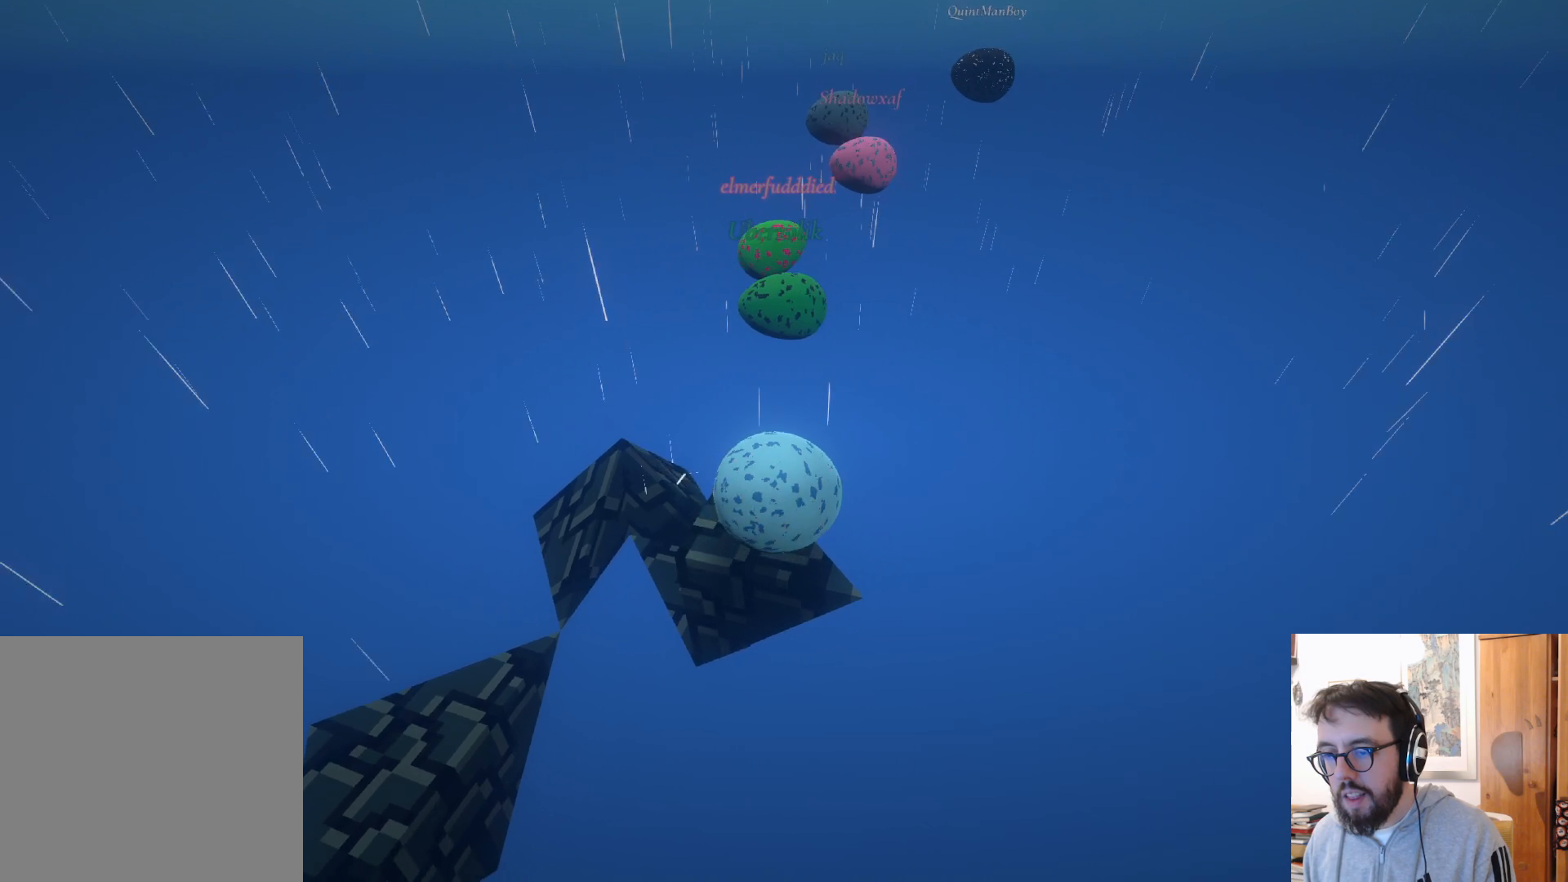
{"buttons": [], "left_stick": "center", "right_stick": "right", "events": [[100, "left_stick", "down-left"], [150, "left_stick", "down"], [283, "left_stick", "right"], [367, "right_stick", "center"], [400, "left_stick", "center"], [467, "right_stick", "right"]]}
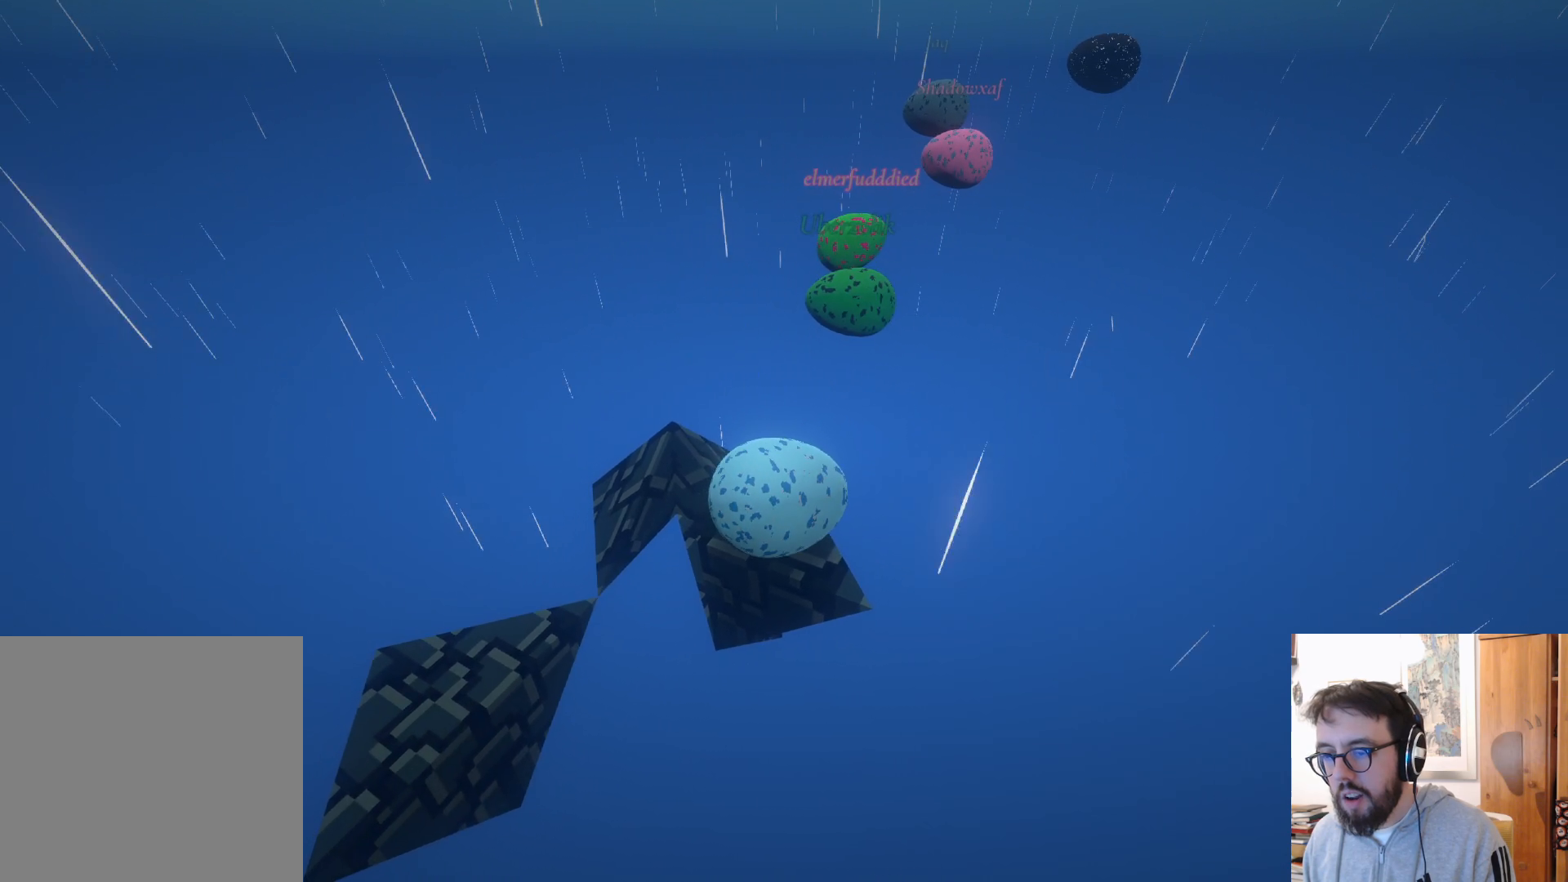
{"buttons": [], "left_stick": "up", "right_stick": "center", "events": [[67, "left_stick", "right"], [183, "left_stick", "center"], [183, "right_stick", "center"], [300, "left_stick", "up"]]}
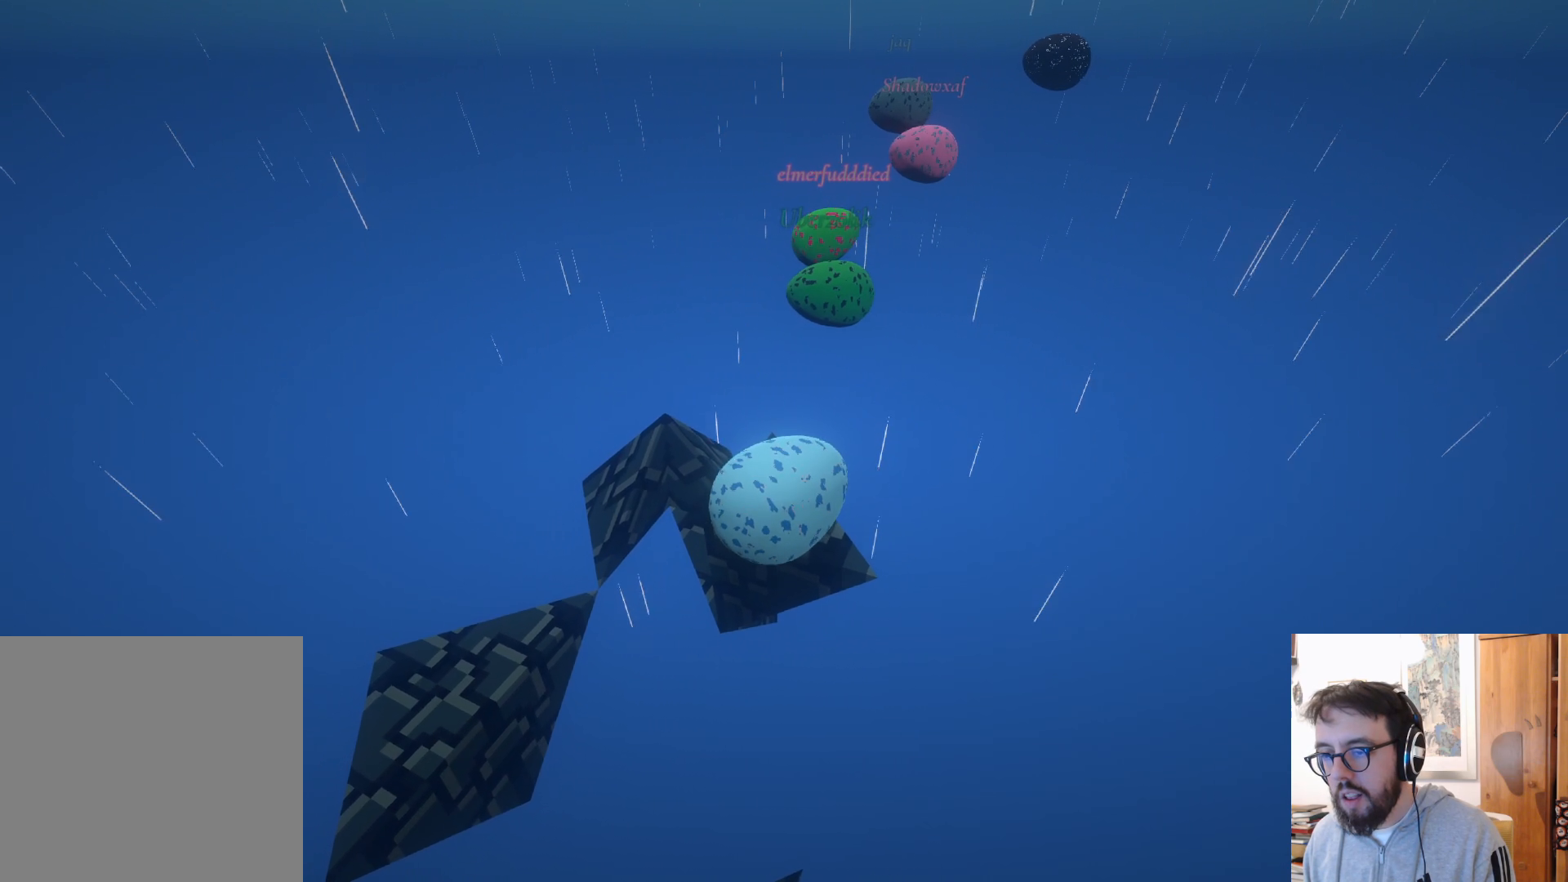
{"buttons": [], "left_stick": "up-right", "right_stick": "center", "events": [[100, "right_stick", "down-right"], [150, "left_stick", "up-right"], [267, "right_stick", "center"]]}
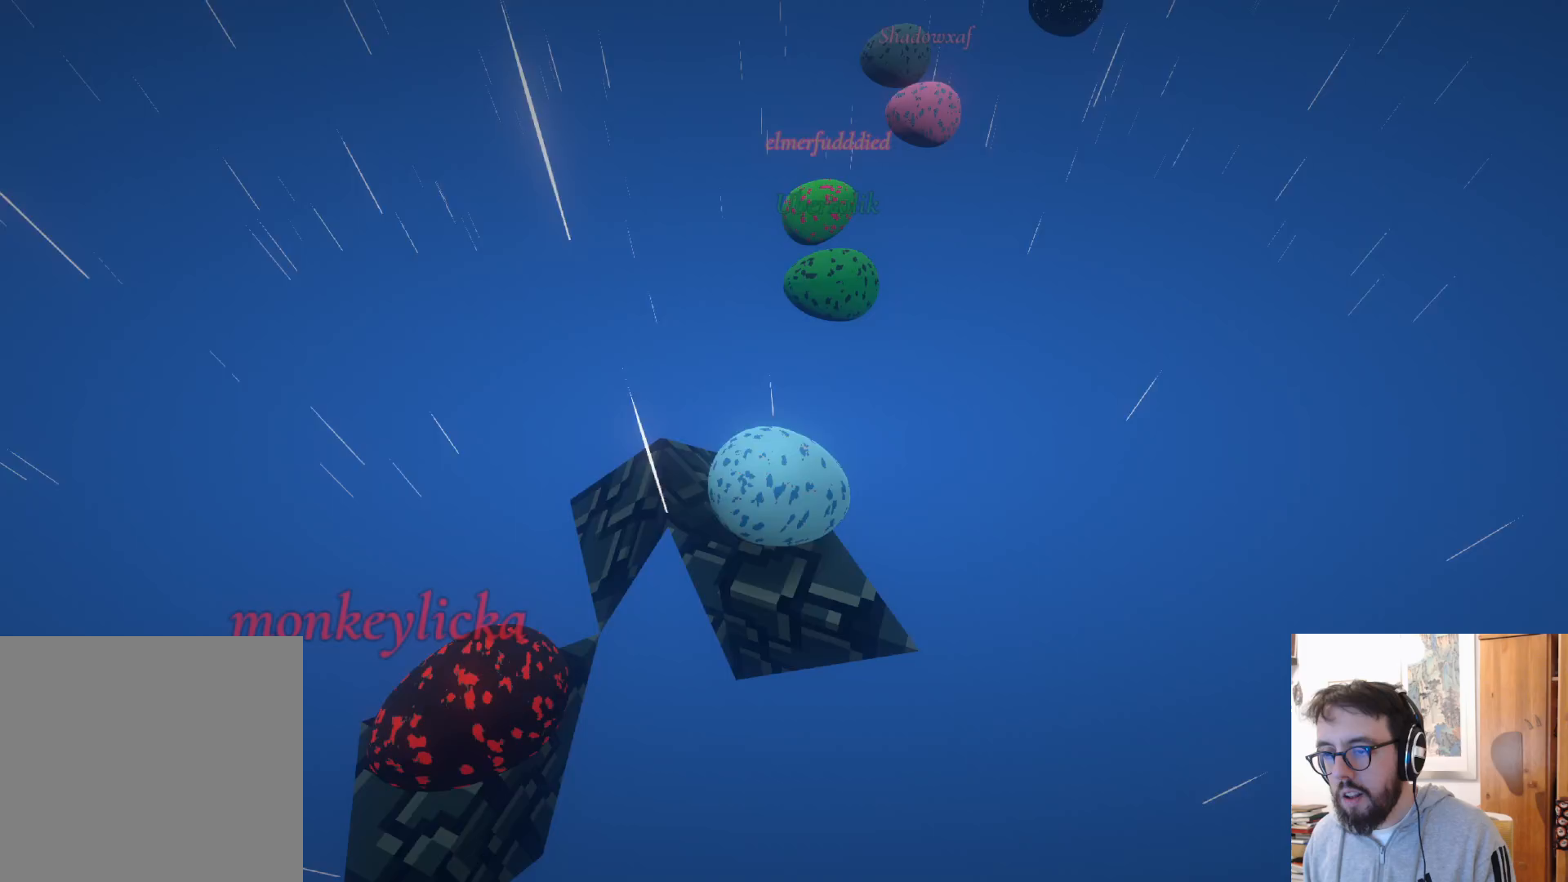
{"buttons": [], "left_stick": "up-right", "right_stick": "center", "events": []}
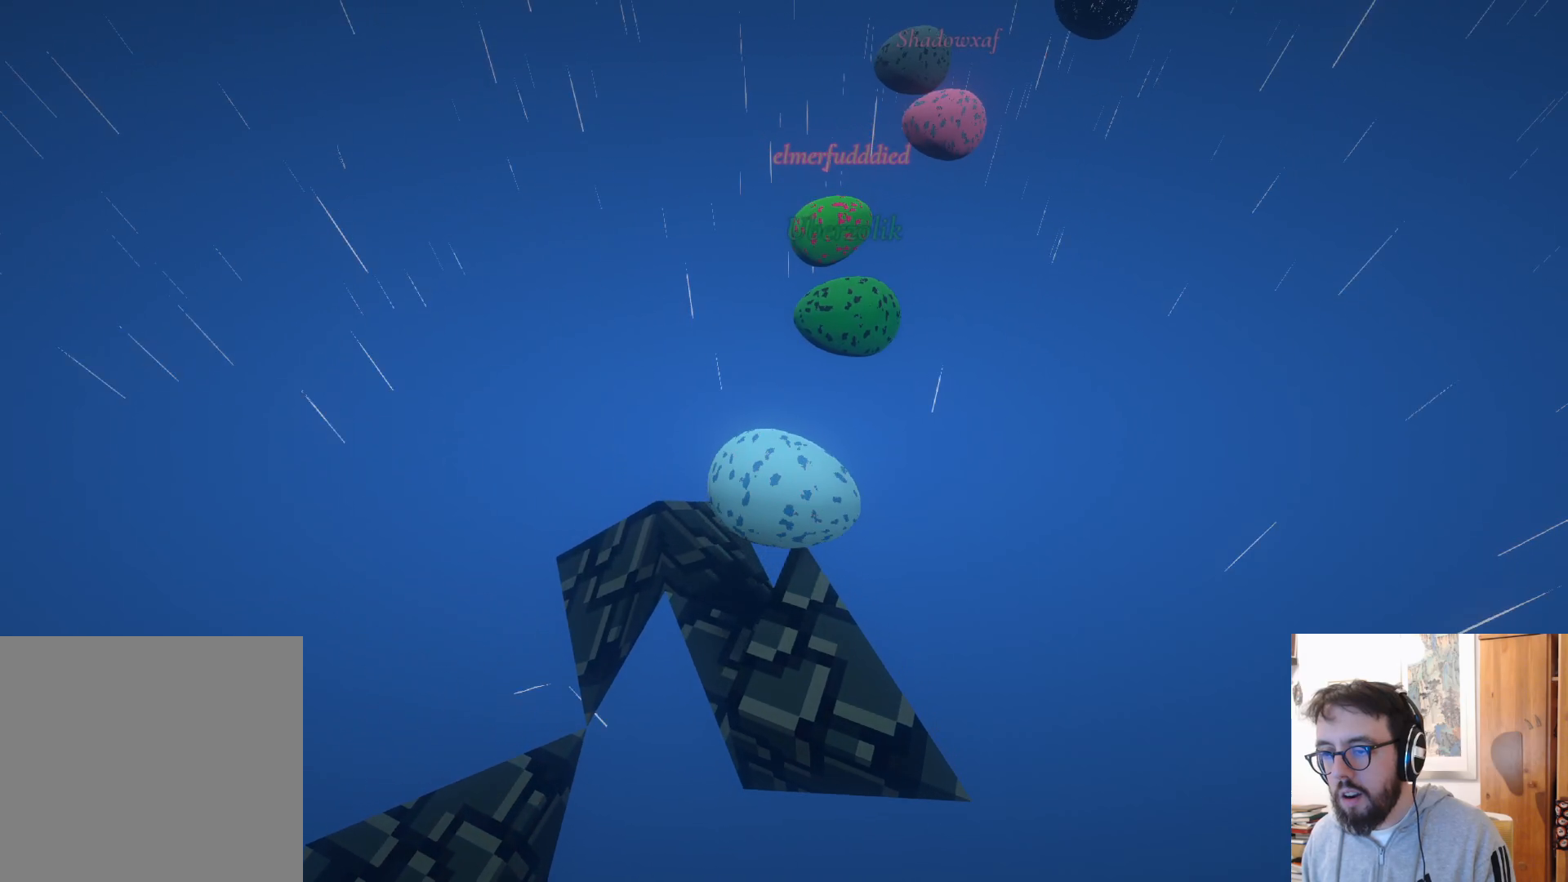
{"buttons": ["A"], "left_stick": "up-right", "right_stick": "center", "events": [[150, "A", "down"]]}
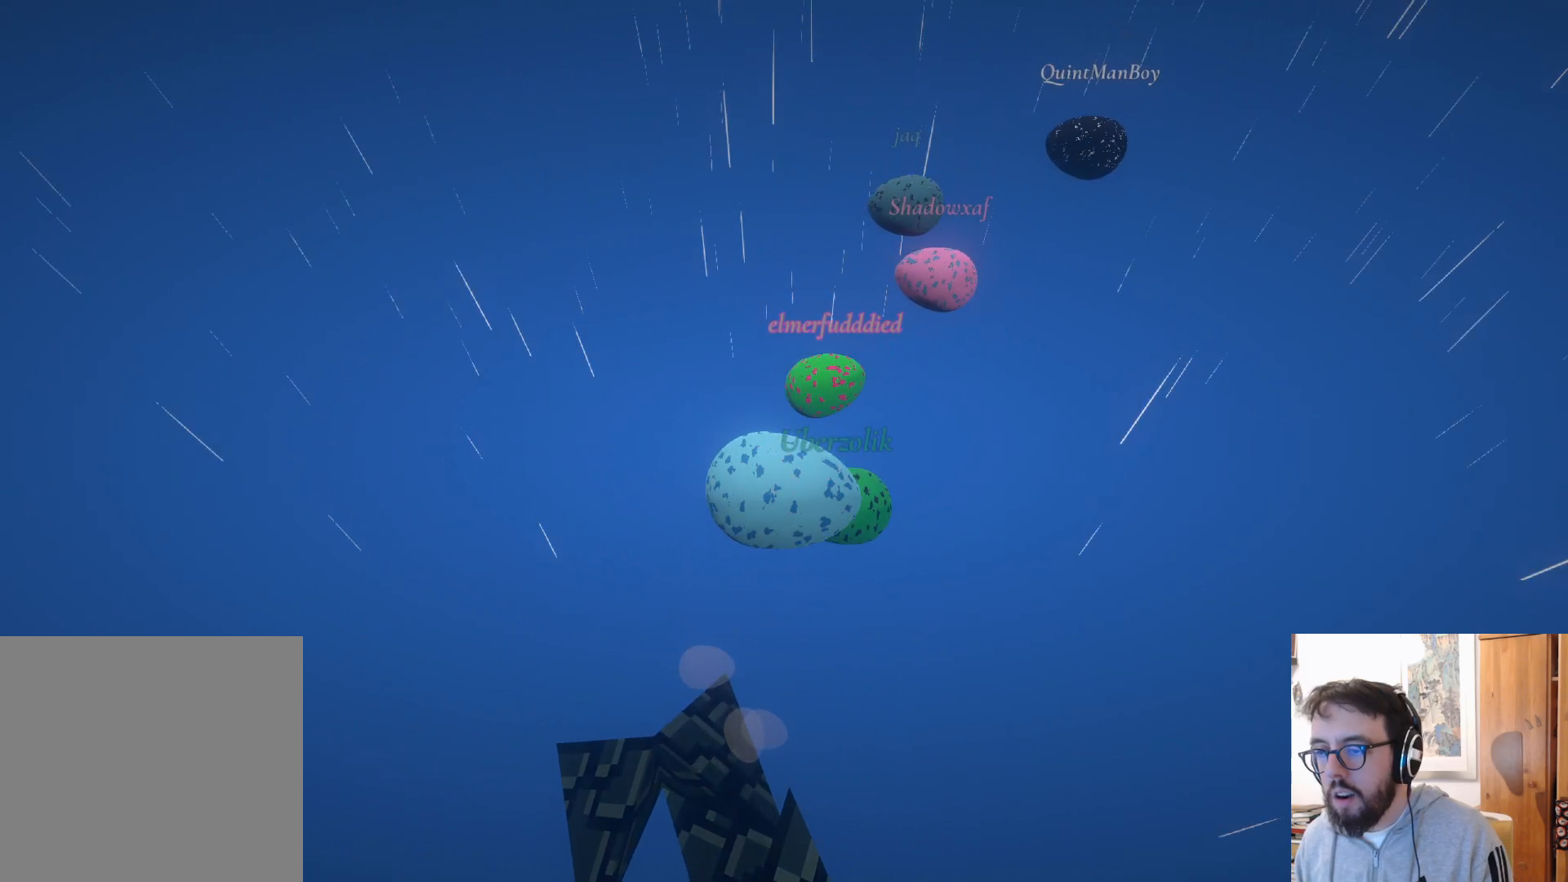
{"buttons": [], "left_stick": "center", "right_stick": "center", "events": [[233, "A", "up"], [383, "B", "down"], [483, "B", "up"], [500, "left_stick", "center"]]}
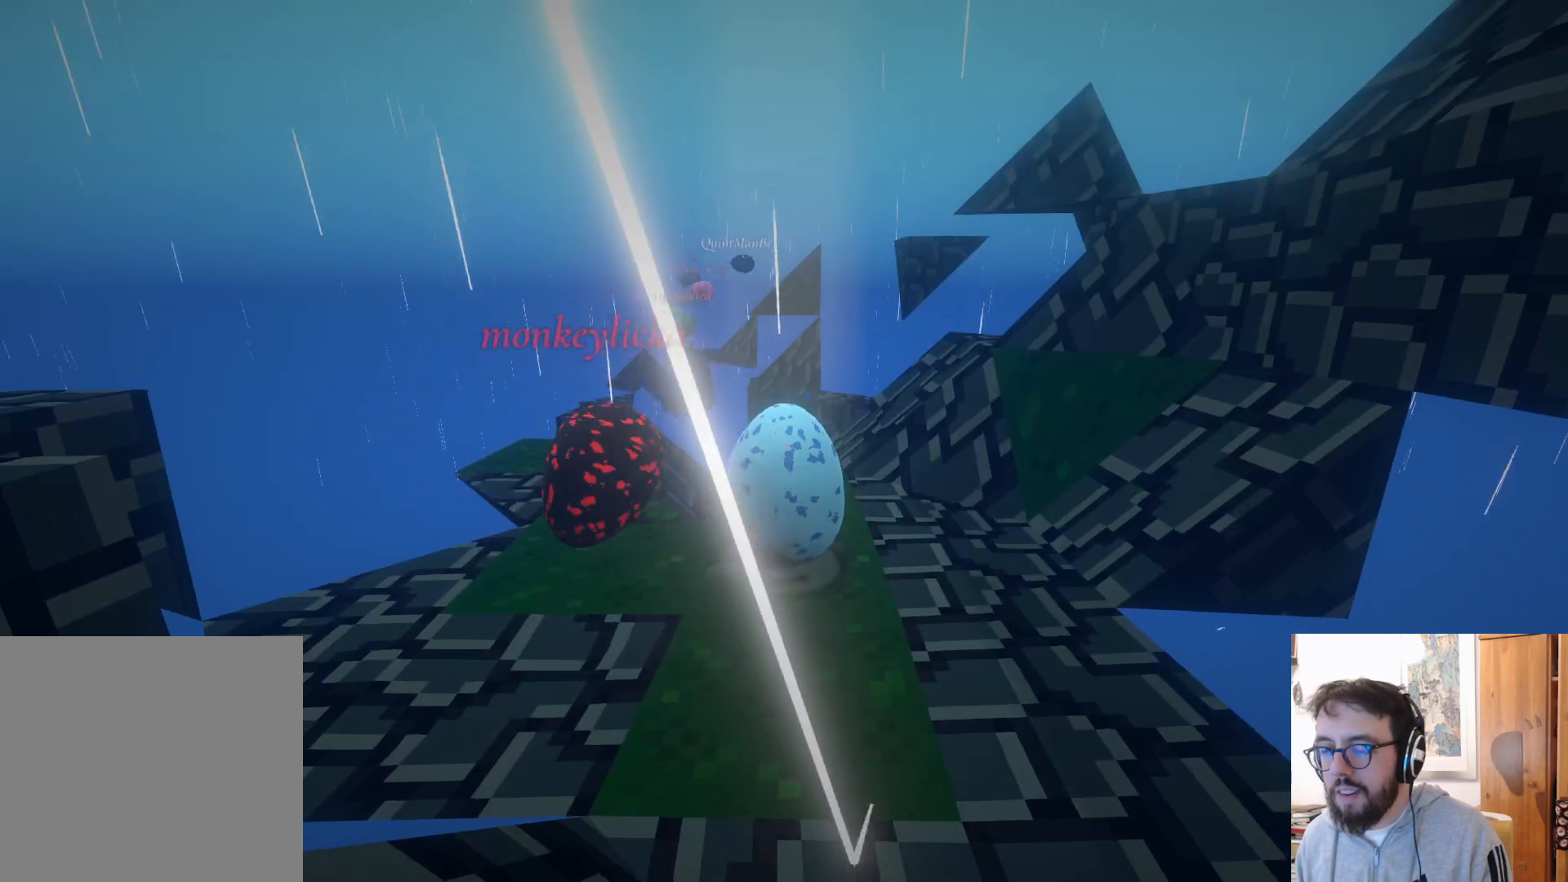
{"buttons": [], "left_stick": "left", "right_stick": "down-left", "events": [[217, "right_stick", "down-left"], [317, "left_stick", "down-left"], [433, "left_stick", "left"]]}
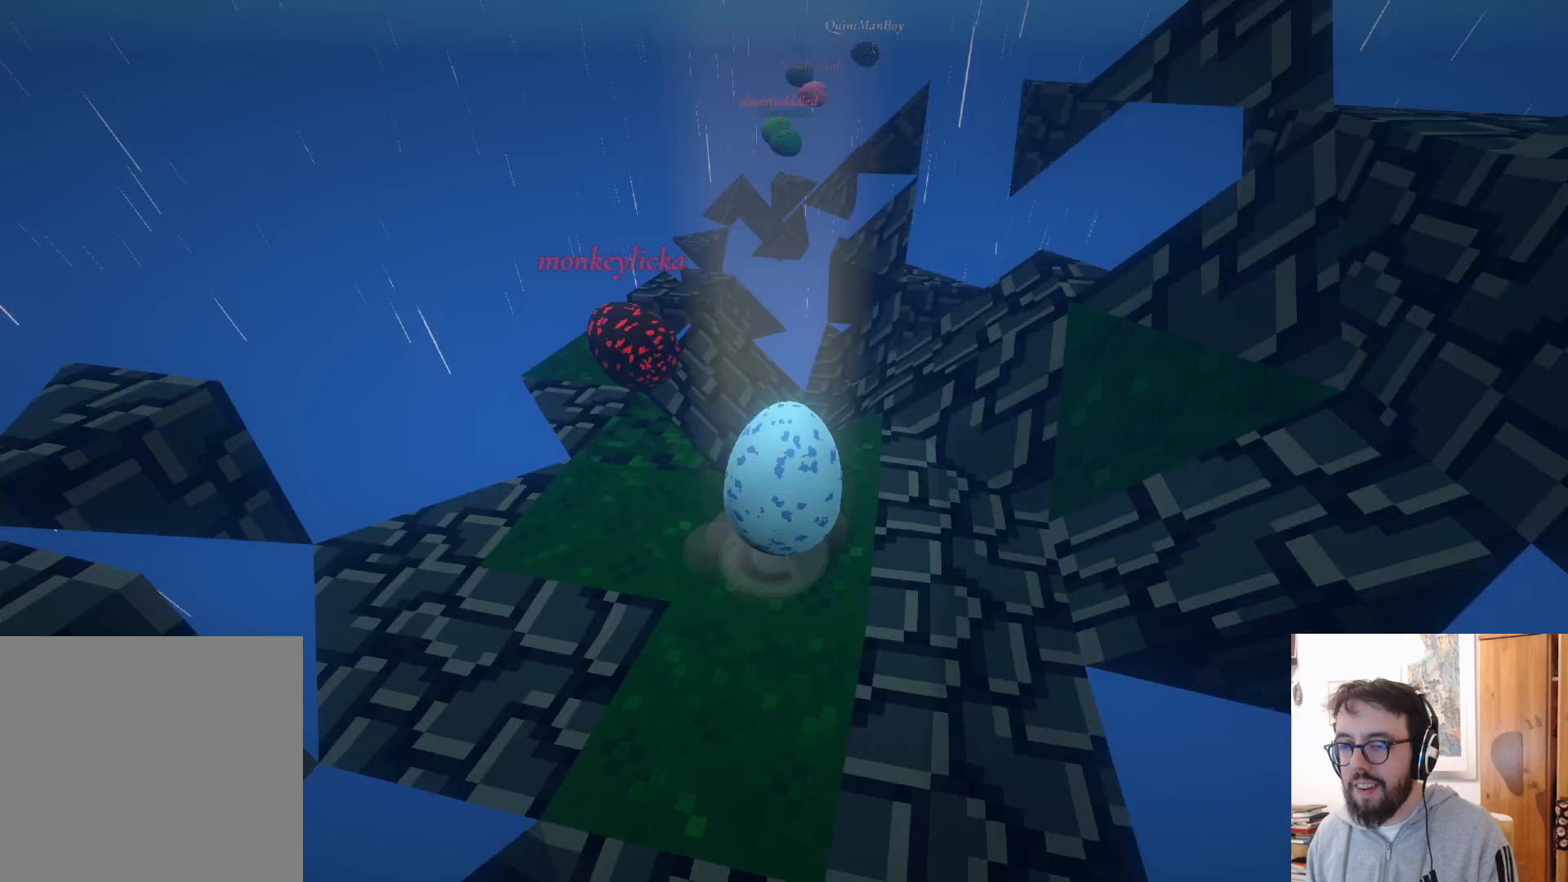
{"buttons": [], "left_stick": "up-right", "right_stick": "left", "events": [[33, "right_stick", "center"], [317, "left_stick", "up"], [433, "left_stick", "up-right"], [483, "right_stick", "left"]]}
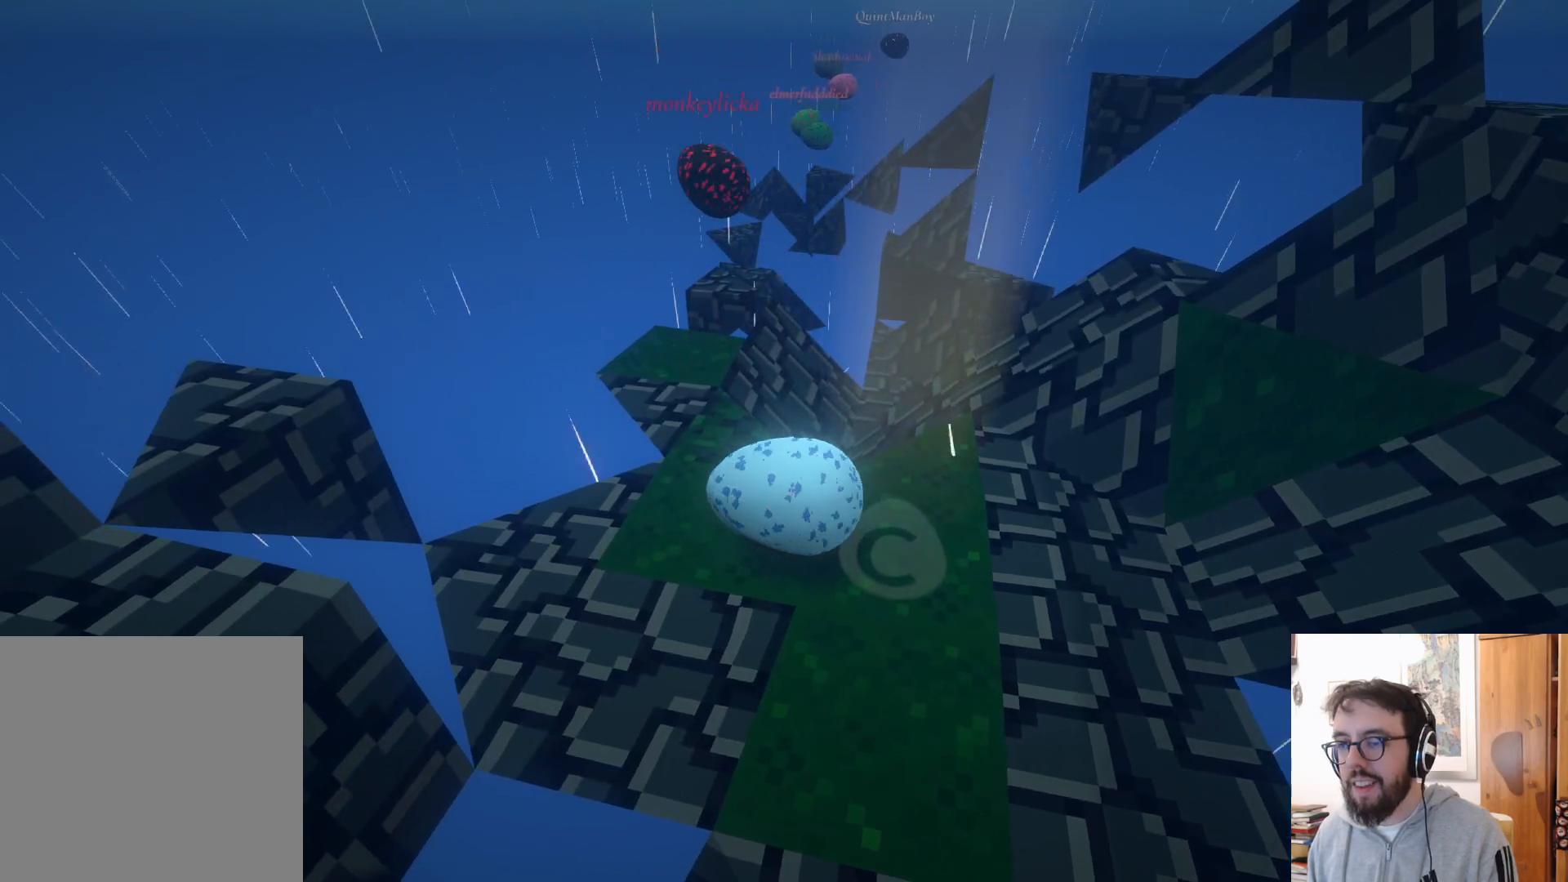
{"buttons": [], "left_stick": "up-left", "right_stick": "center", "events": [[133, "right_stick", "center"], [183, "left_stick", "up"], [333, "R2", "down"], [383, "R2", "up"], [400, "left_stick", "up-left"]]}
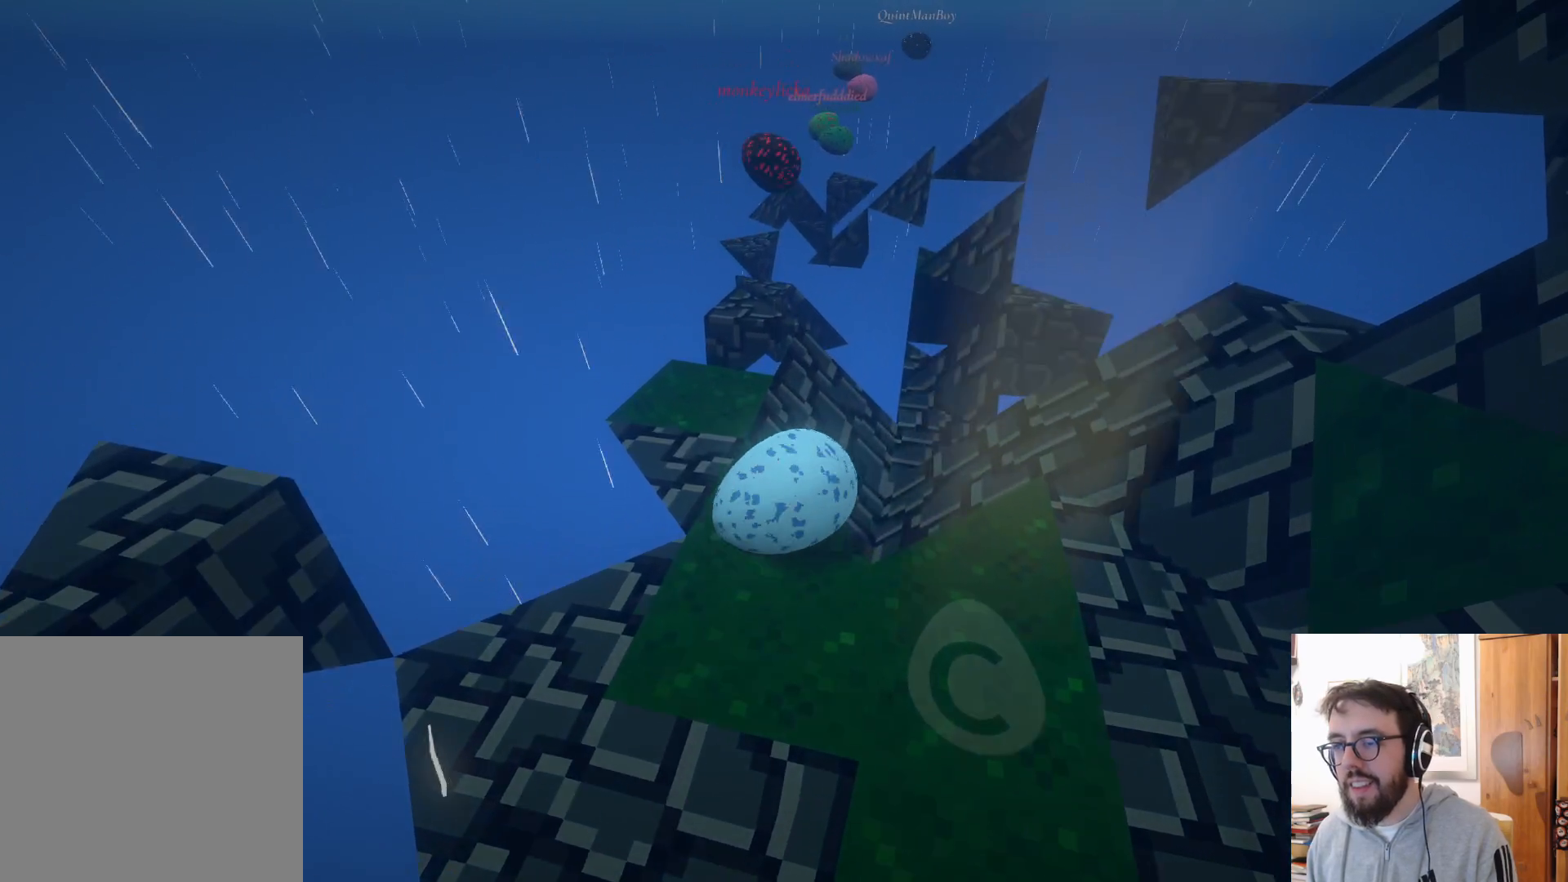
{"buttons": [], "left_stick": "up-right", "right_stick": "center", "events": [[383, "left_stick", "up-right"]]}
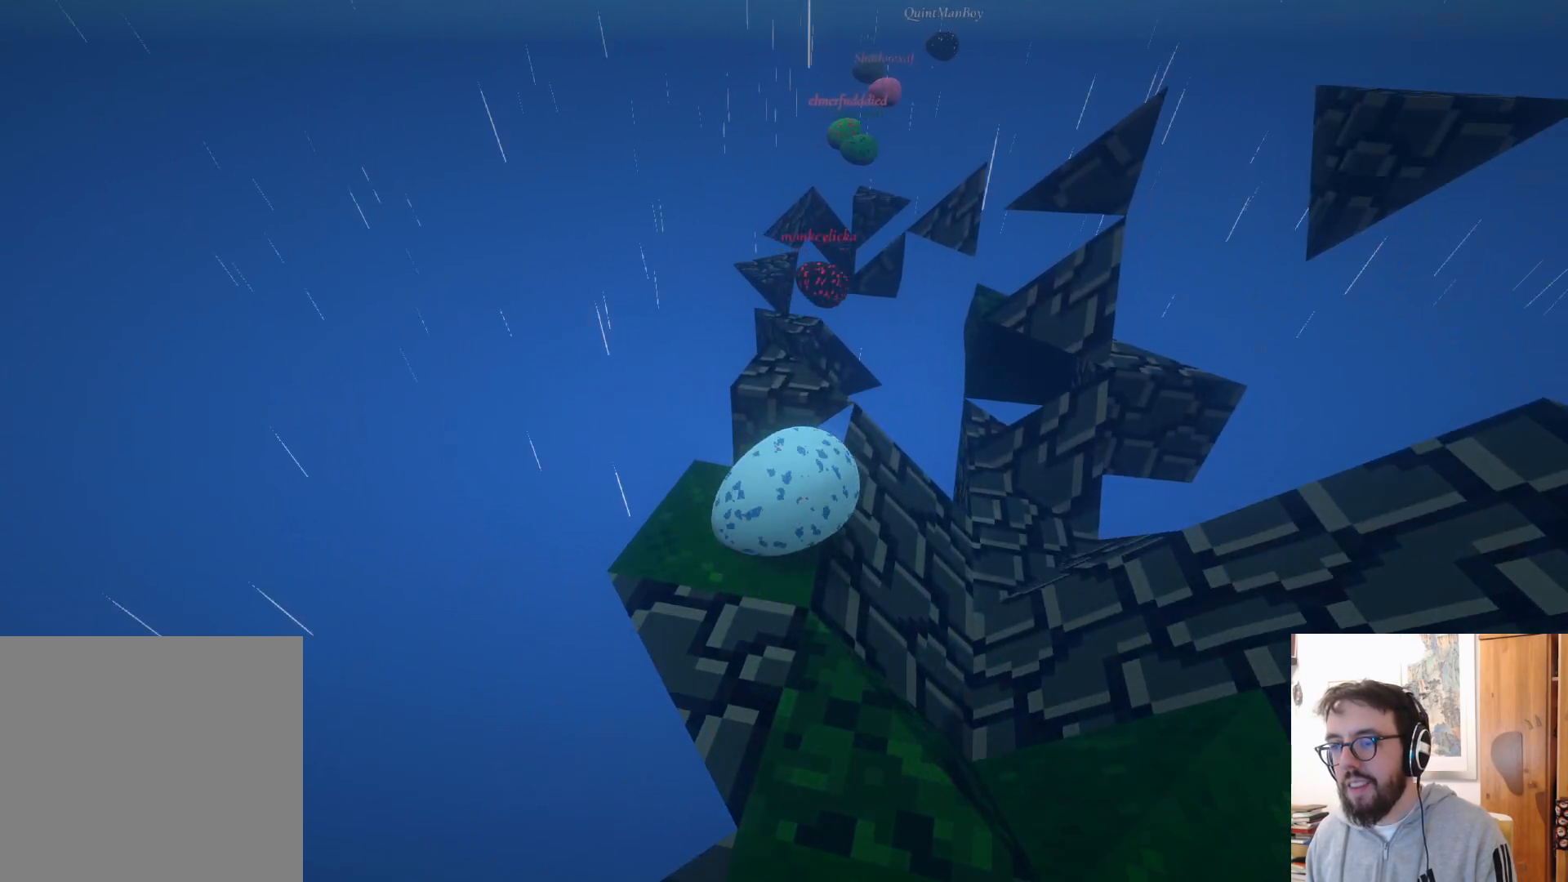
{"buttons": [], "left_stick": "up", "right_stick": "center", "events": [[33, "A", "down"], [100, "A", "up"], [400, "left_stick", "up"]]}
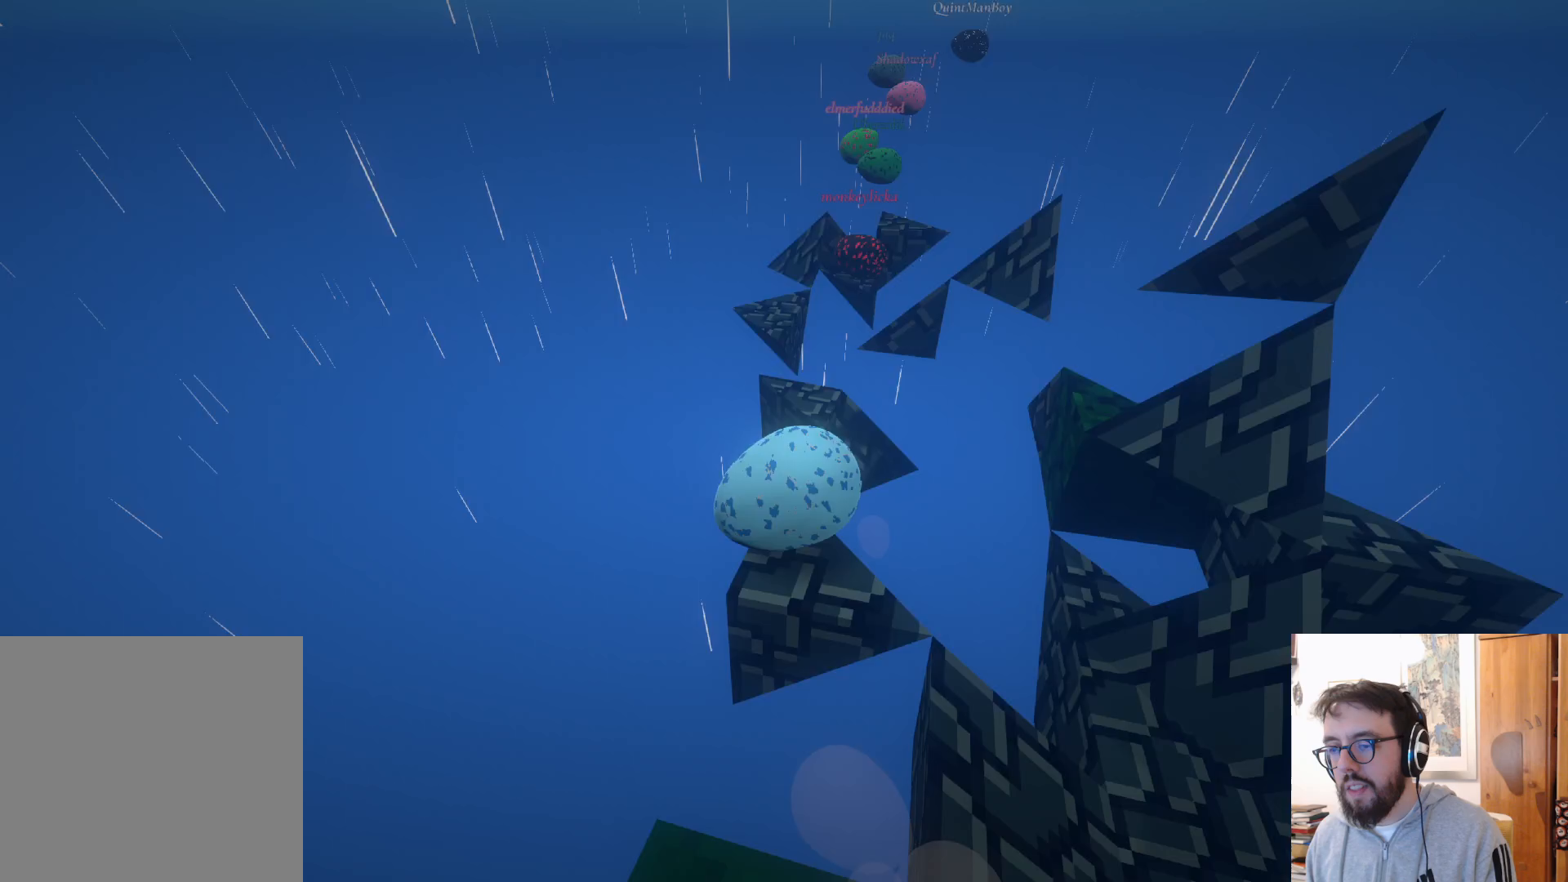
{"buttons": [], "left_stick": "left", "right_stick": "center", "events": [[117, "A", "down"], [233, "A", "up"], [283, "left_stick", "left"]]}
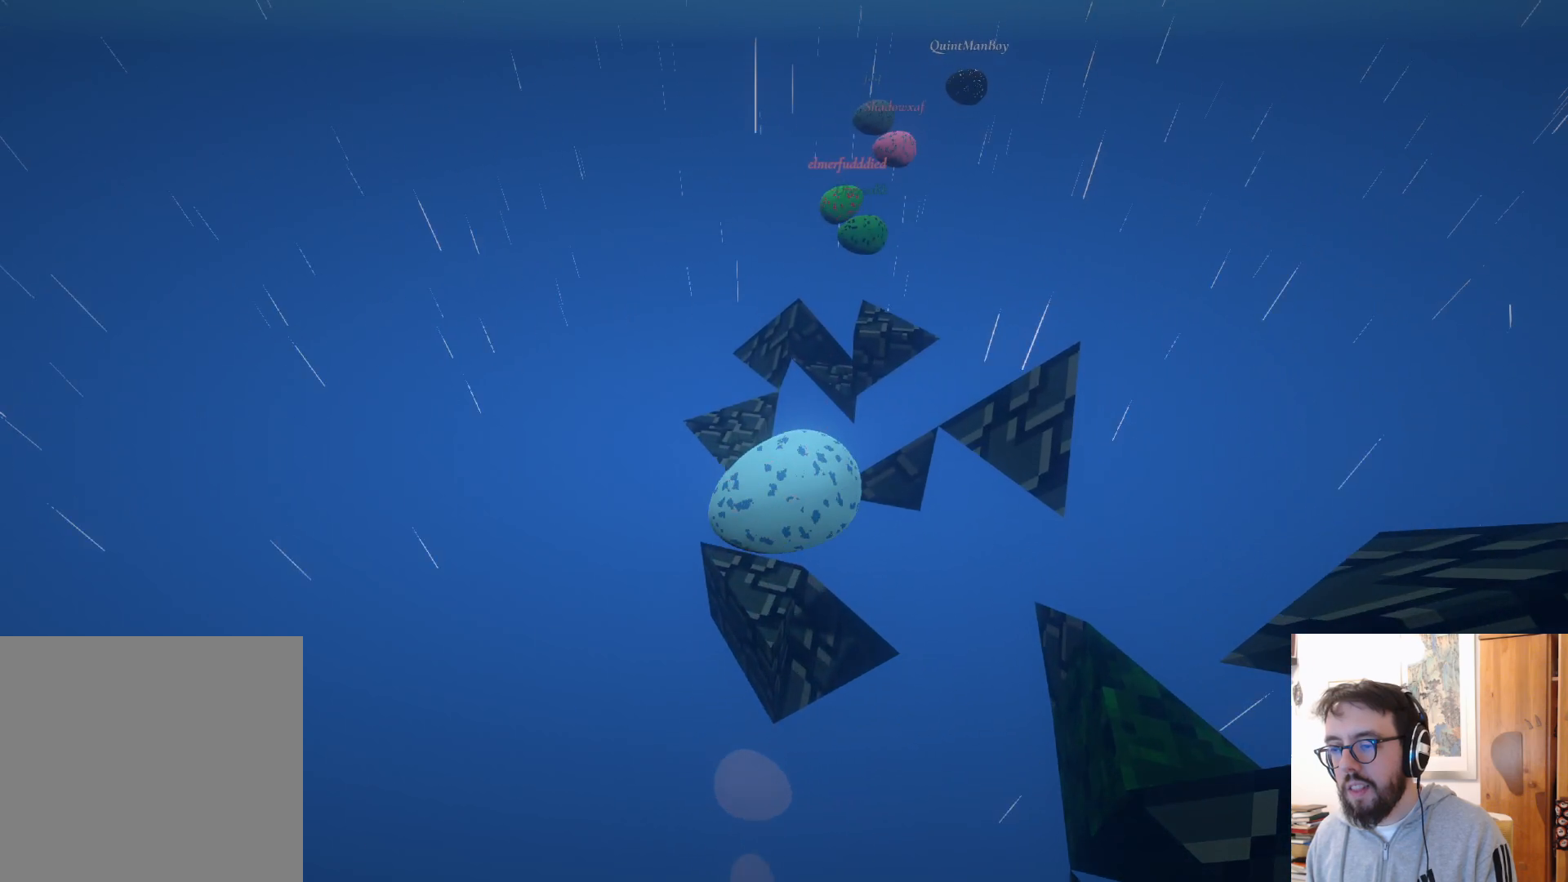
{"buttons": ["A"], "left_stick": "up-left", "right_stick": "center", "events": [[200, "left_stick", "up-left"], [467, "A", "down"]]}
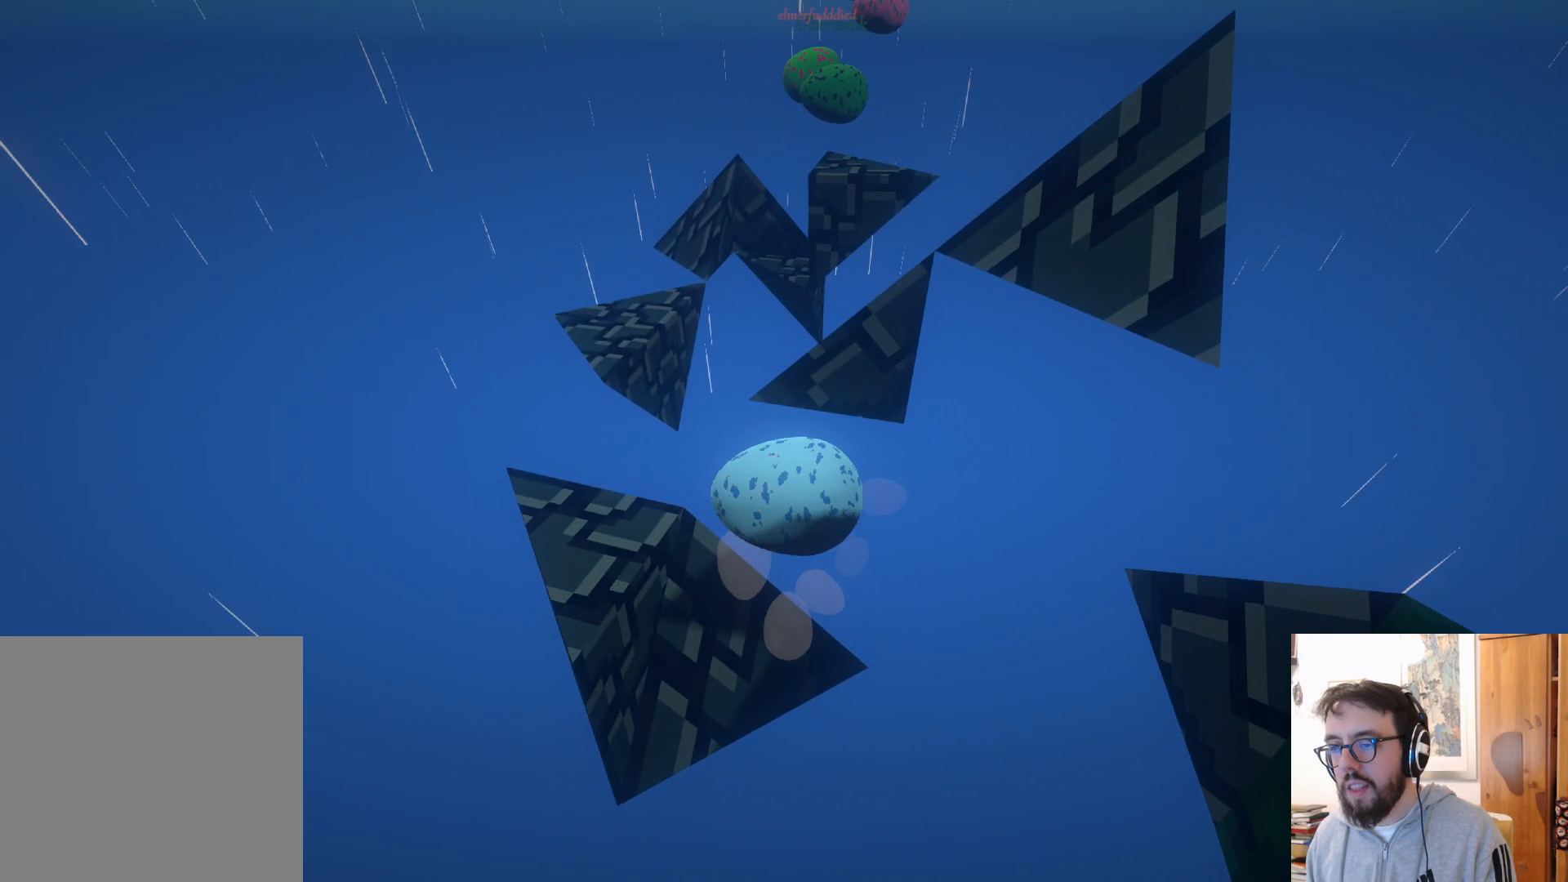
{"buttons": [], "left_stick": "up", "right_stick": "center", "events": [[100, "left_stick", "up"], [333, "A", "up"]]}
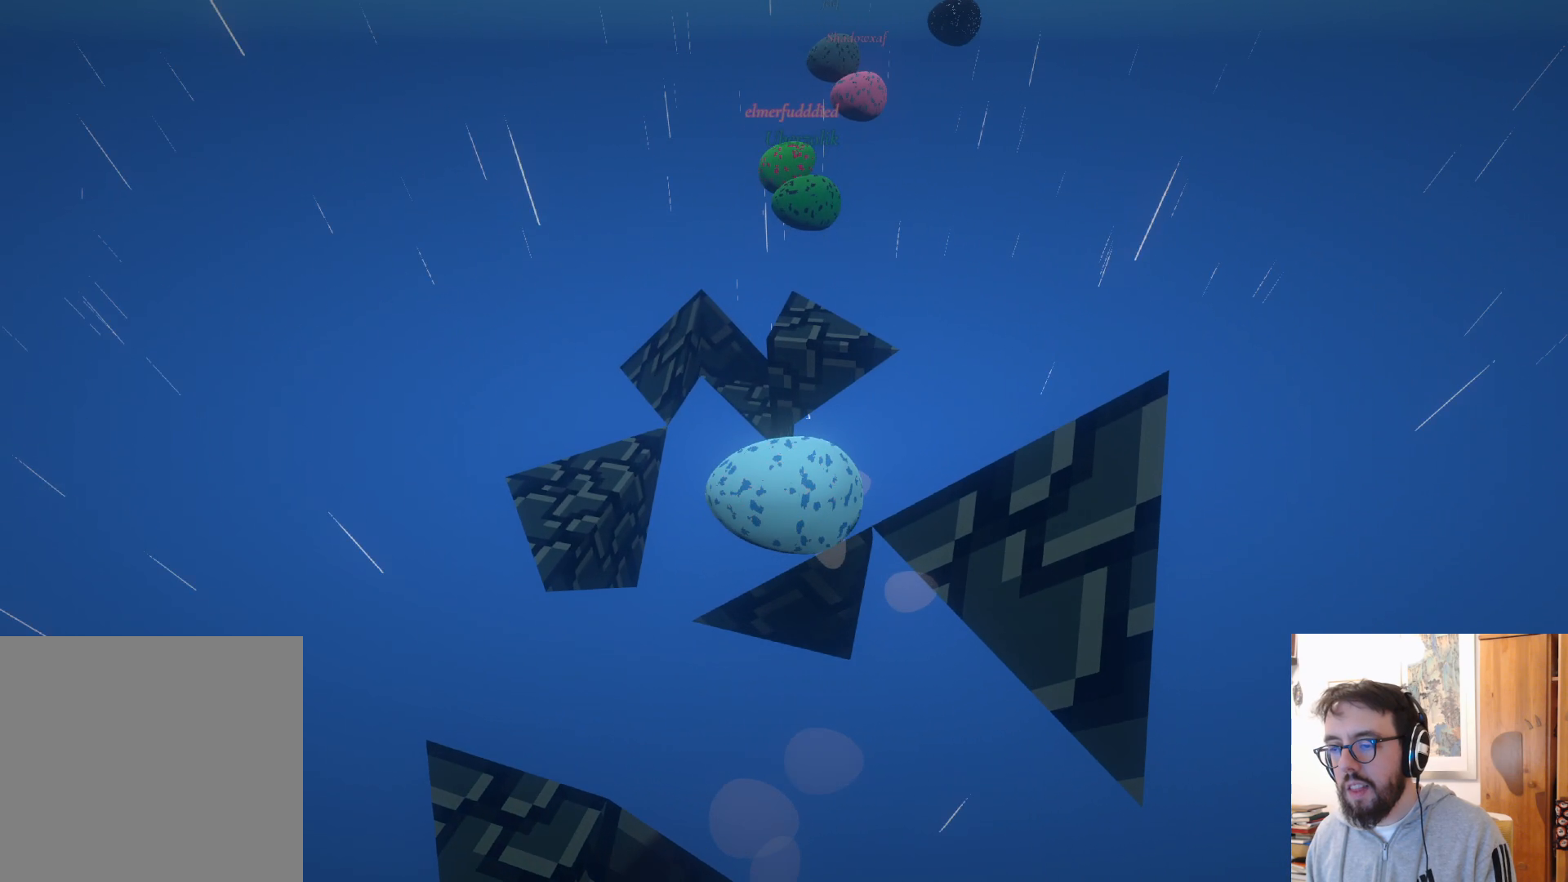
{"buttons": ["A"], "left_stick": "up-right", "right_stick": "center", "events": [[100, "left_stick", "down-left"], [217, "A", "down"], [367, "left_stick", "up"], [467, "left_stick", "up-right"]]}
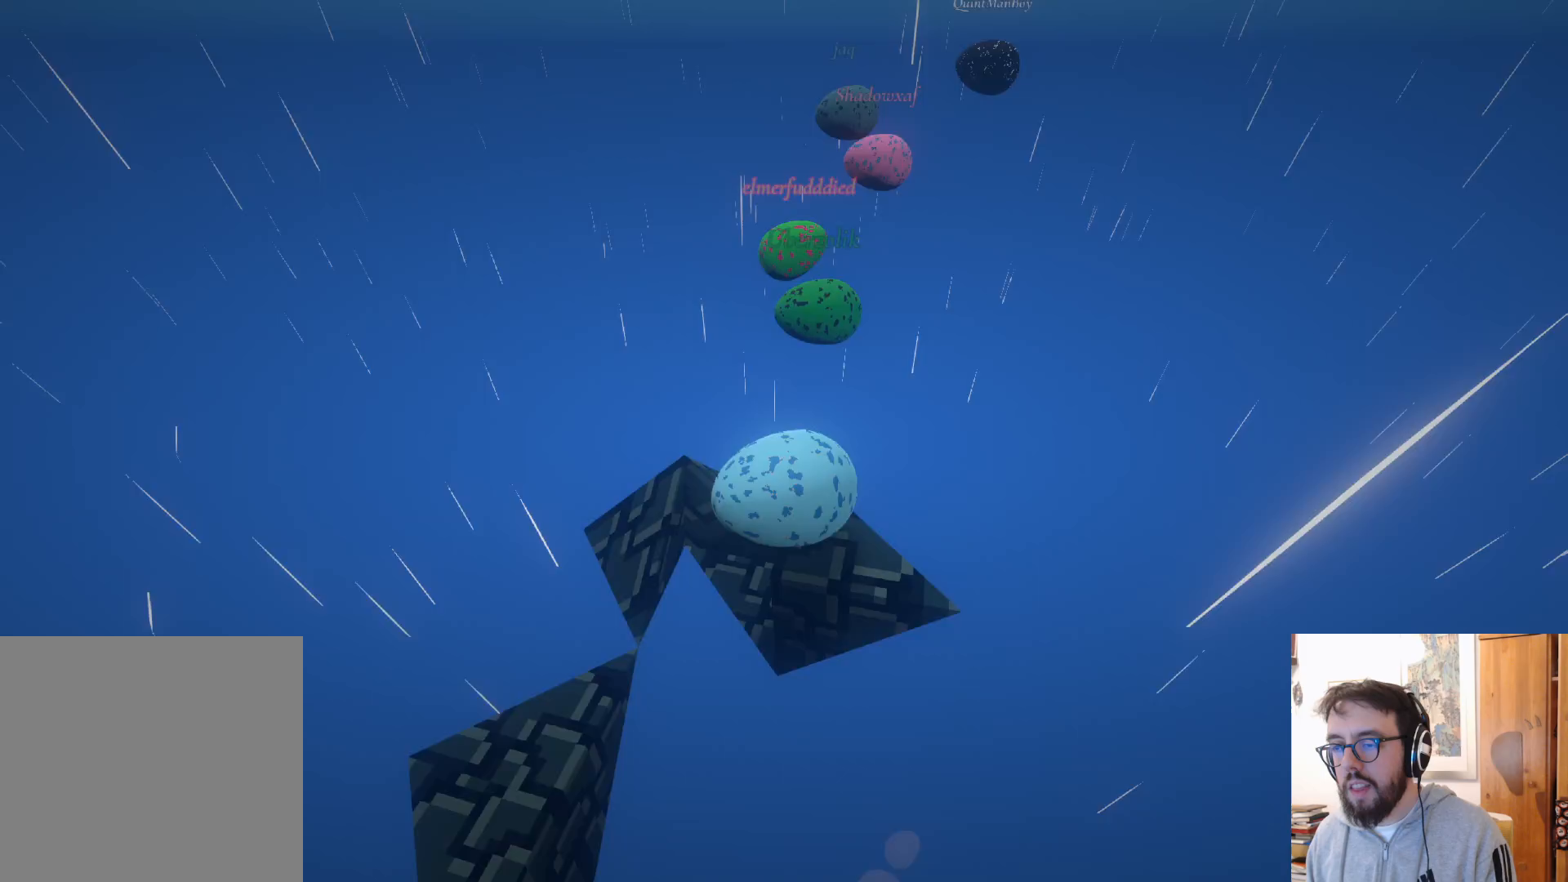
{"buttons": ["A"], "left_stick": "right", "right_stick": "center", "events": [[50, "A", "up"], [100, "left_stick", "down-right"], [150, "L3", "down"], [150, "left_stick", "down"], [333, "A", "down"], [383, "left_stick", "down-right"], [483, "L3", "up"], [483, "left_stick", "right"]]}
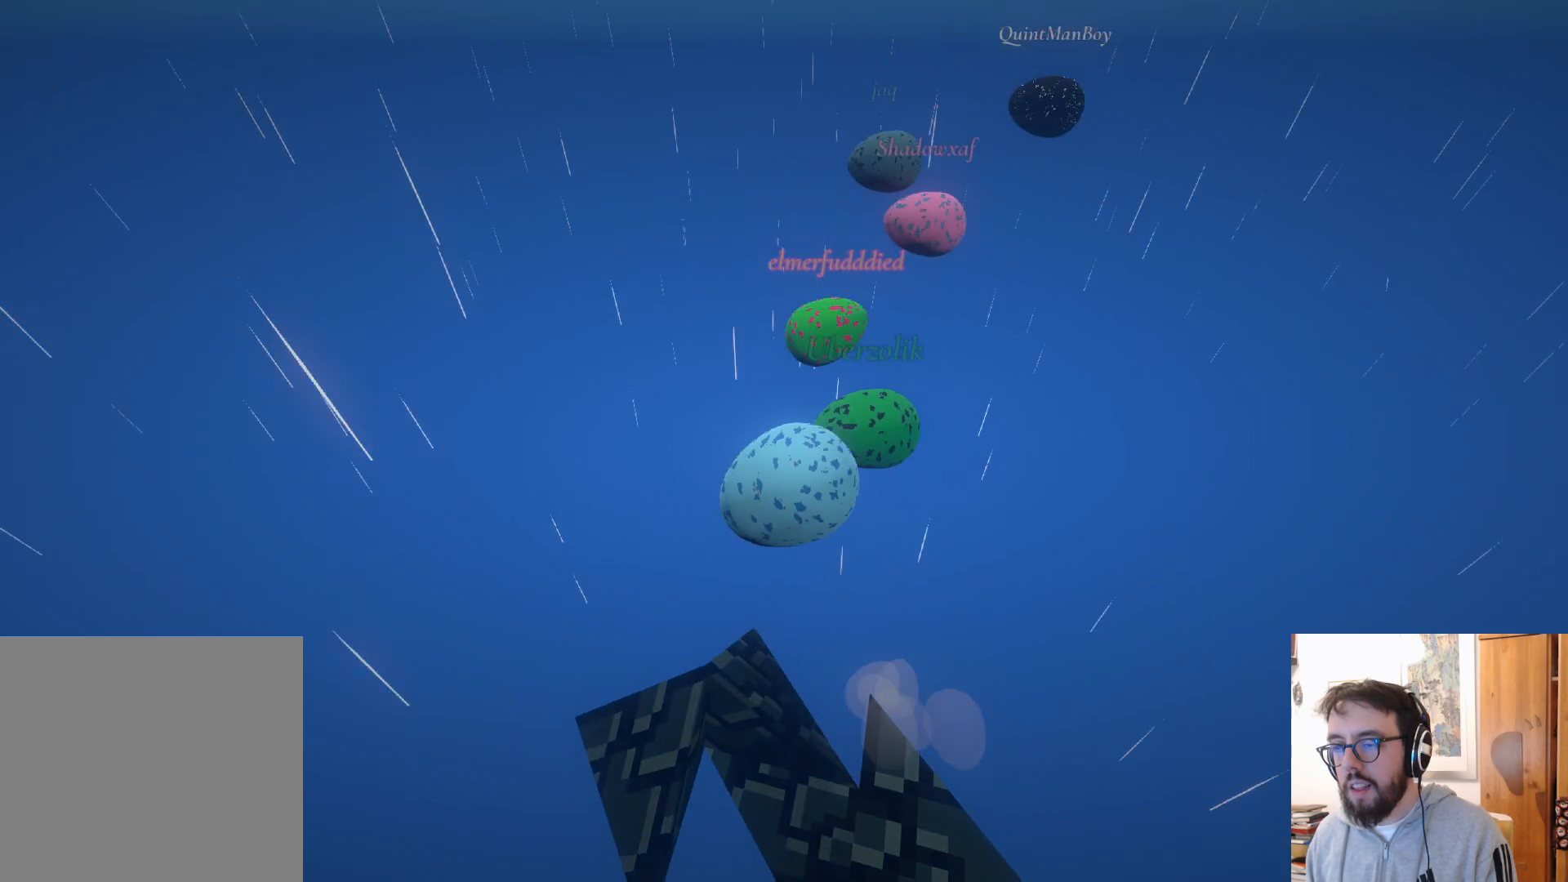
{"buttons": [], "left_stick": "down", "right_stick": "center", "events": [[233, "A", "up"], [283, "left_stick", "down"]]}
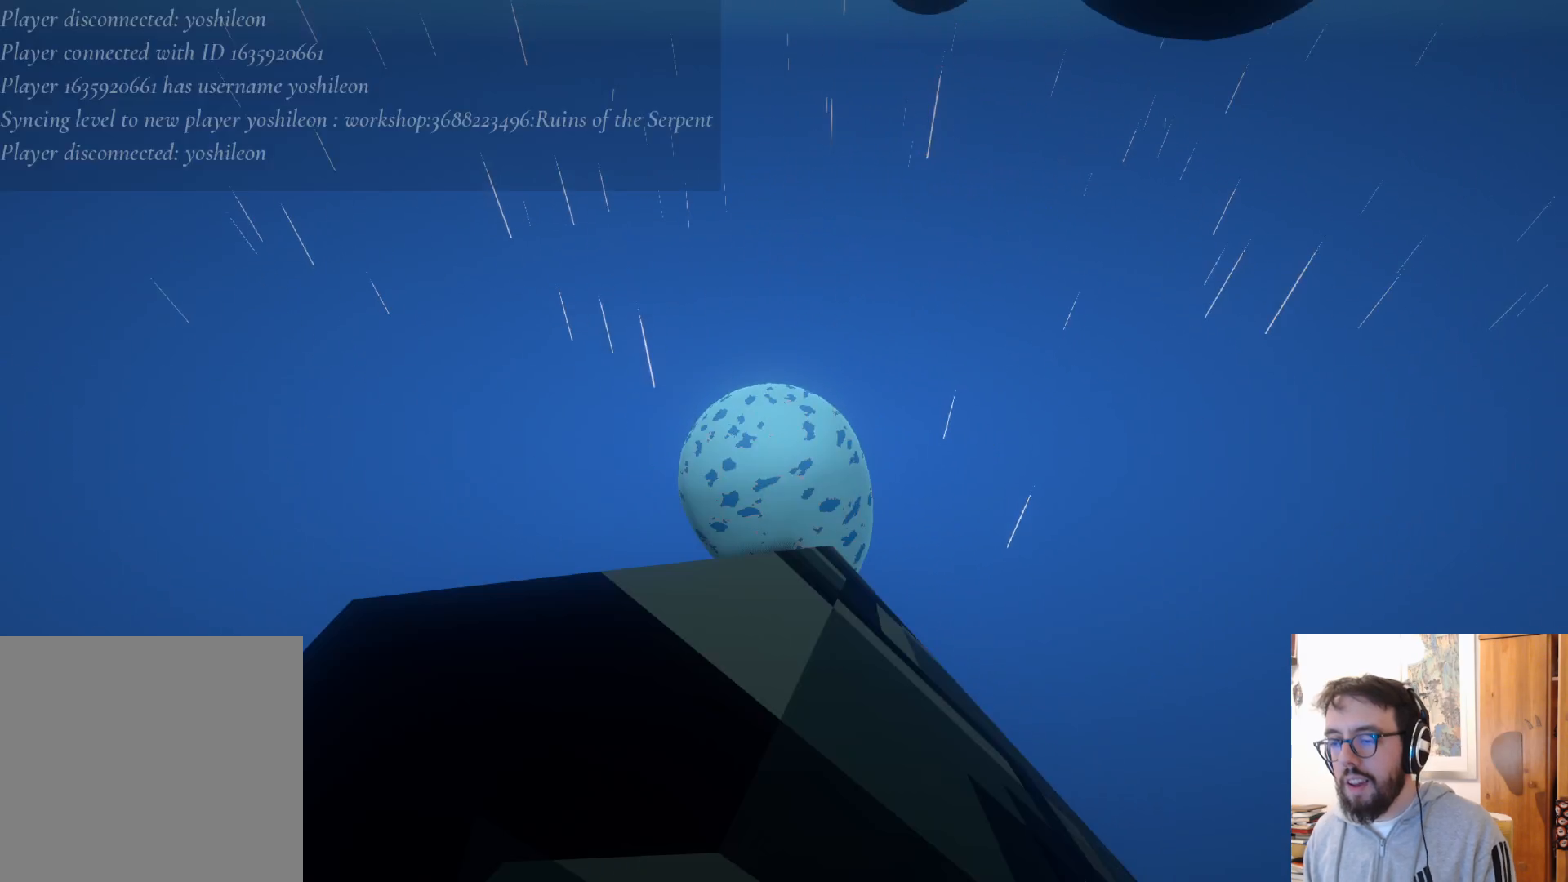
{"buttons": [], "left_stick": "center", "right_stick": "center", "events": [[100, "B", "down"], [183, "B", "up"], [183, "left_stick", "center"]]}
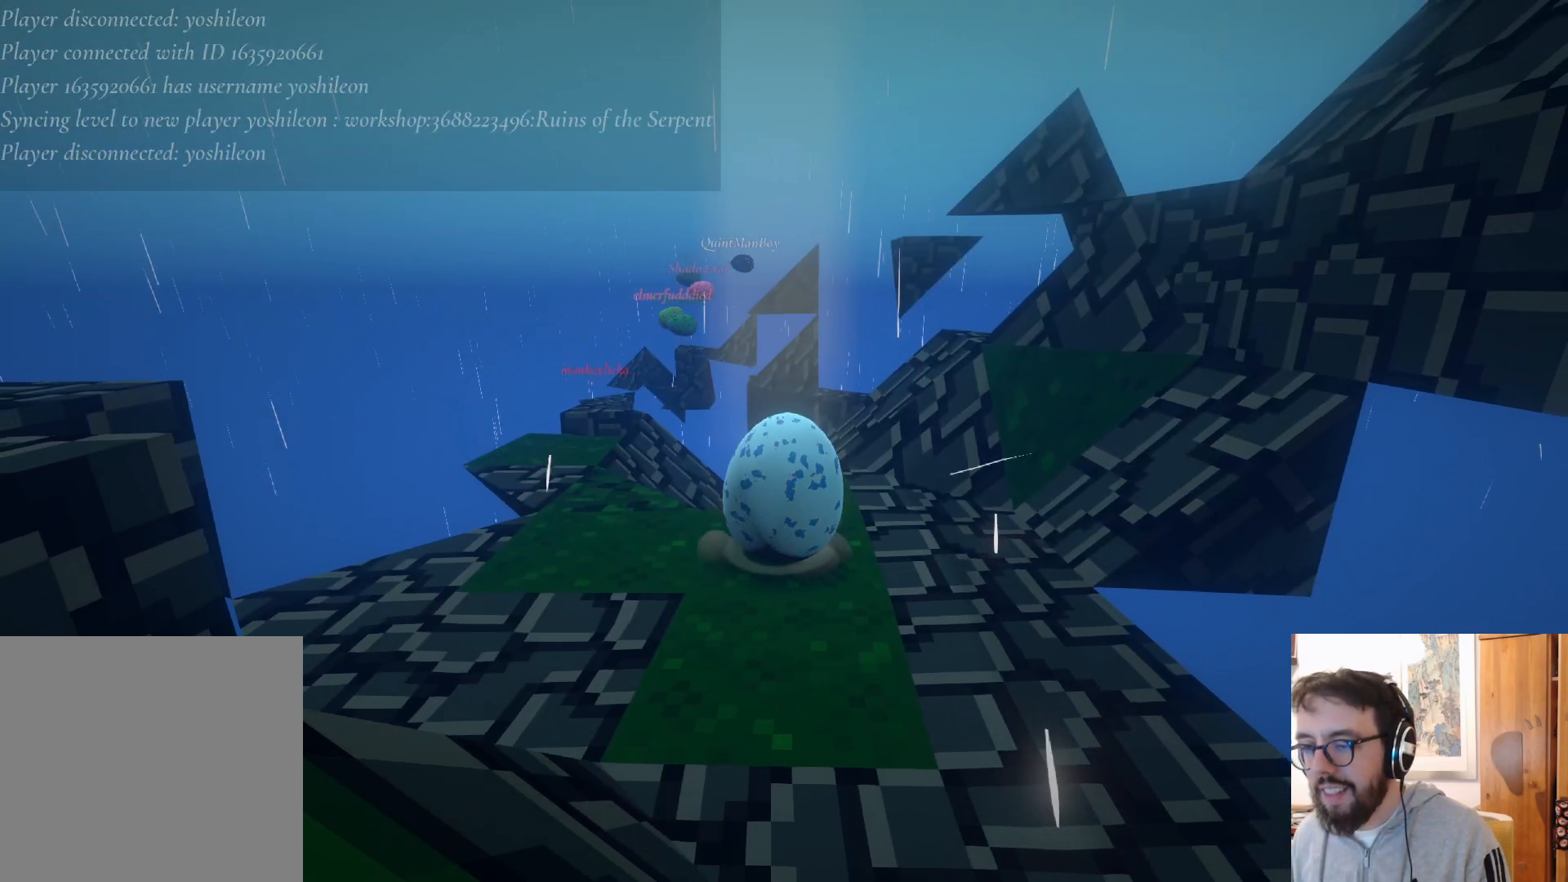
{"buttons": [], "left_stick": "up-left", "right_stick": "center", "events": [[50, "right_stick", "down-left"], [117, "left_stick", "up-left"], [367, "right_stick", "center"]]}
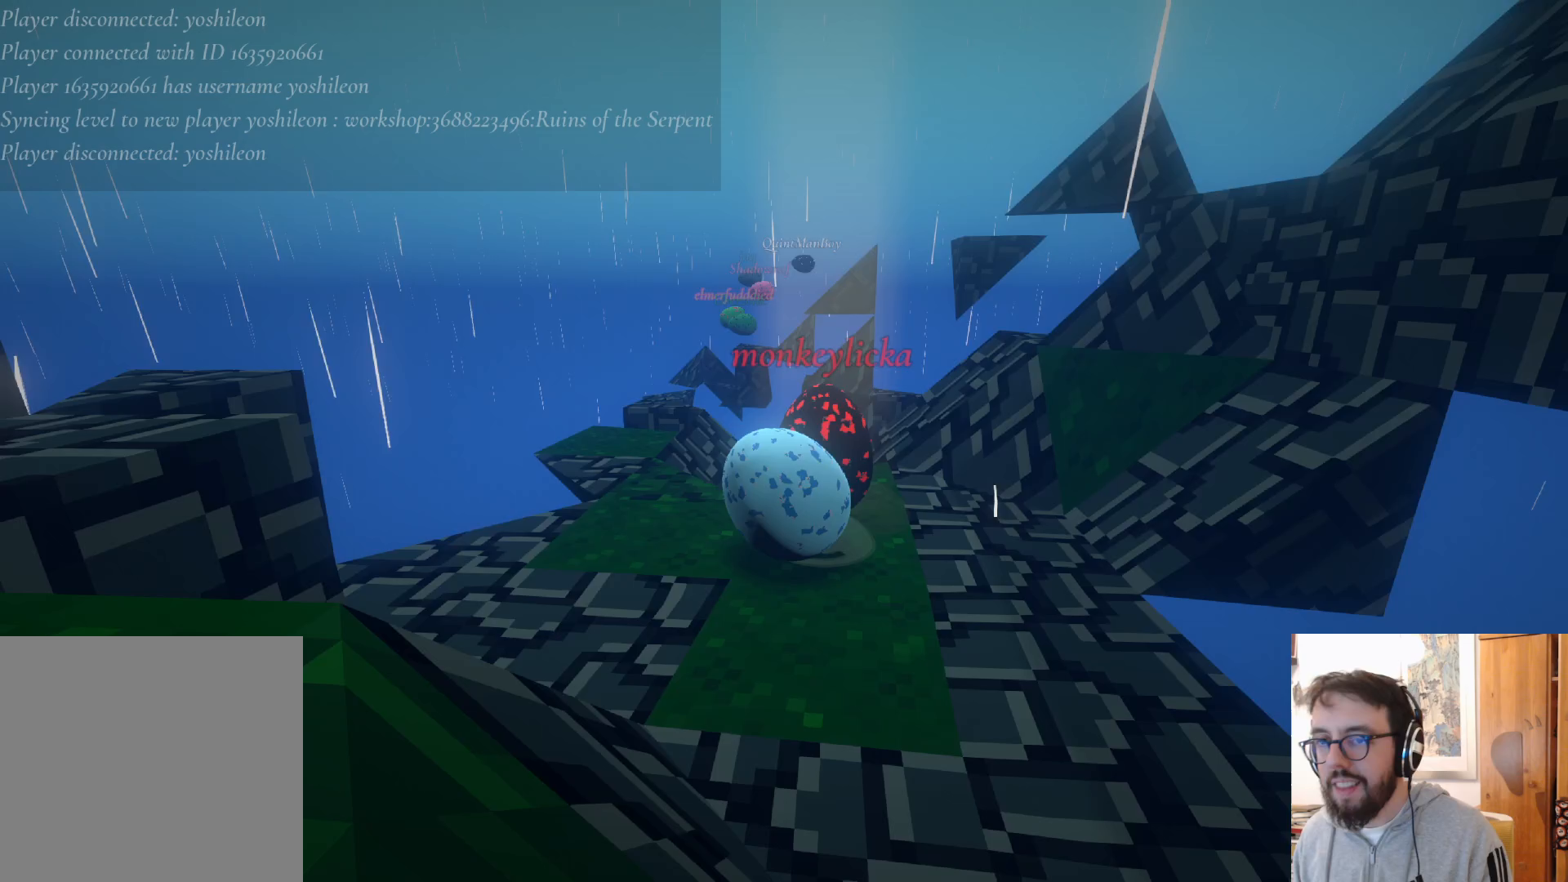
{"buttons": [], "left_stick": "up", "right_stick": "center", "events": [[267, "R2", "down"], [267, "left_stick", "up"], [383, "R2", "up"]]}
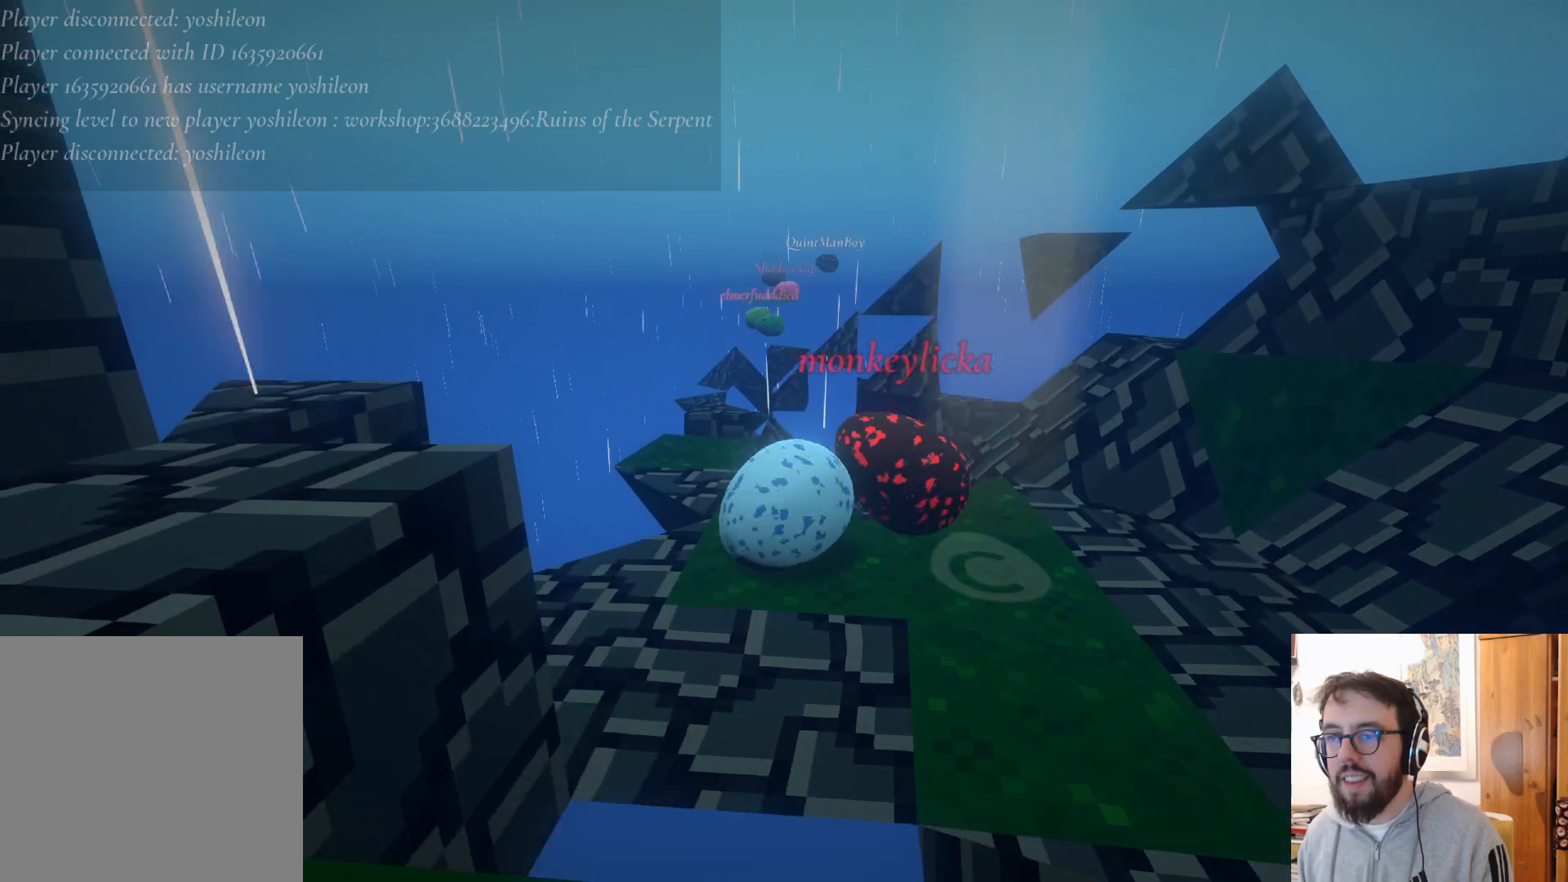
{"buttons": [], "left_stick": "up-right", "right_stick": "down-right", "events": [[33, "left_stick", "up-right"], [150, "right_stick", "down-right"]]}
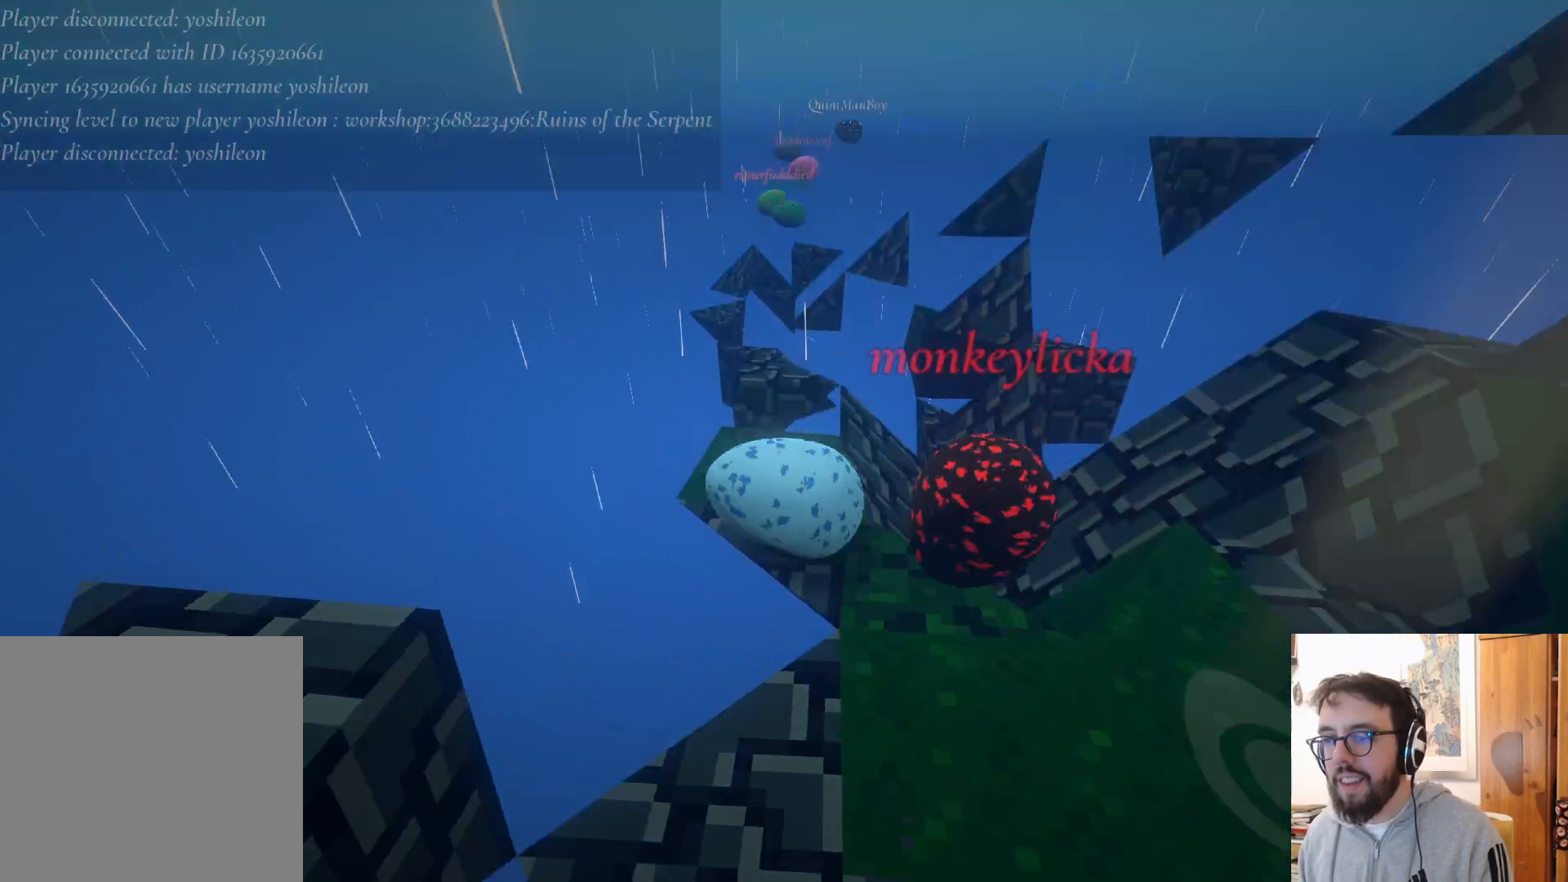
{"buttons": [], "left_stick": "up", "right_stick": "center", "events": [[233, "right_stick", "center"], [400, "A", "down"], [450, "A", "up"], [467, "left_stick", "up"]]}
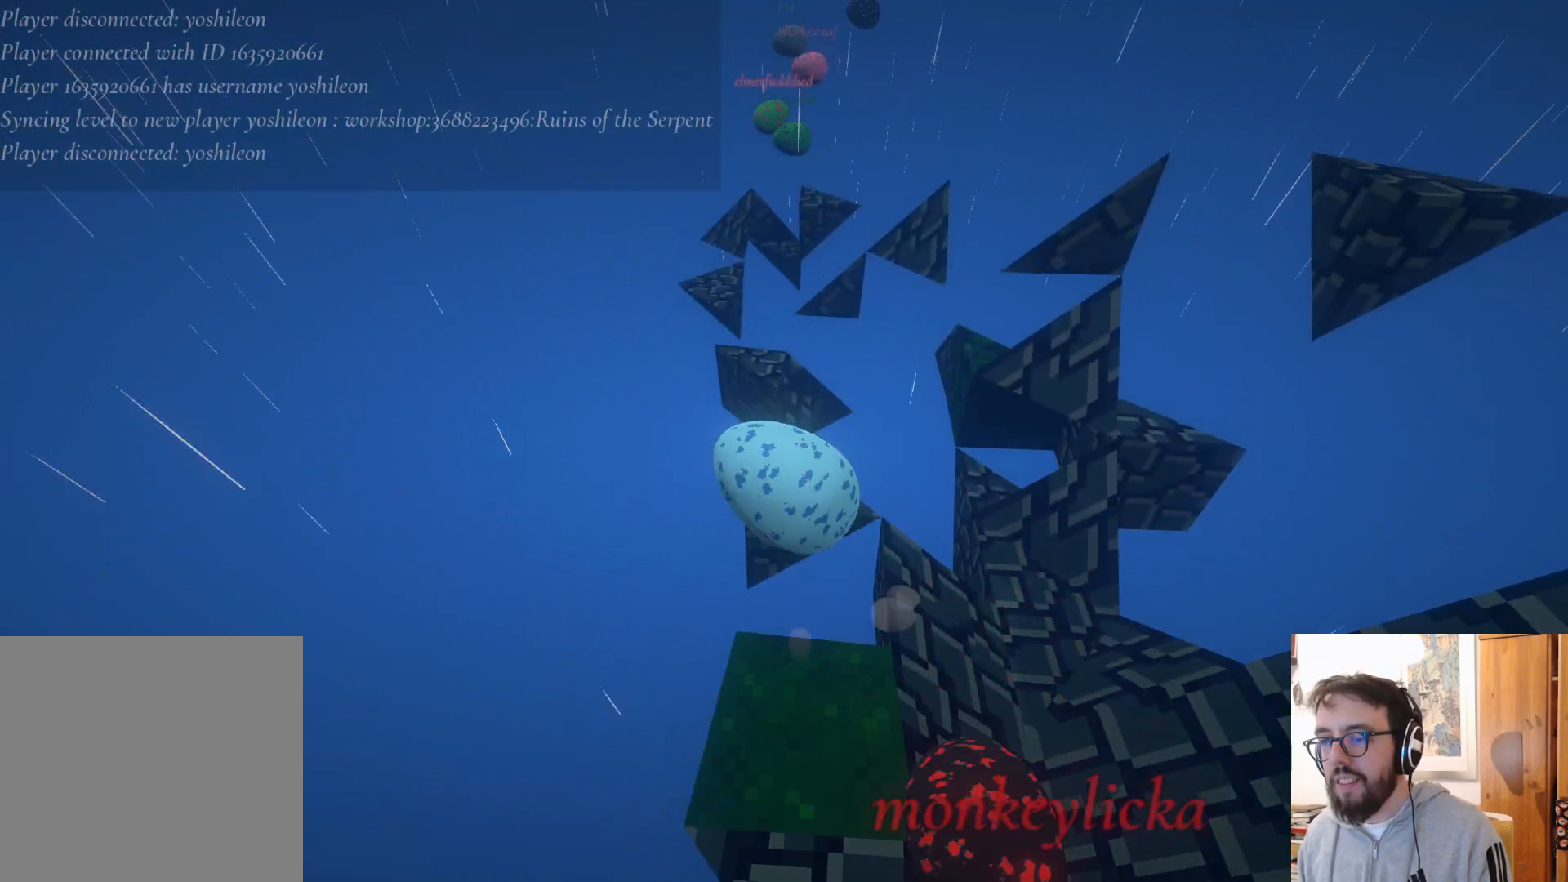
{"buttons": ["A"], "left_stick": "up", "right_stick": "center", "events": [[33, "left_stick", "up-left"], [83, "left_stick", "left"], [383, "left_stick", "up"], [450, "A", "down"]]}
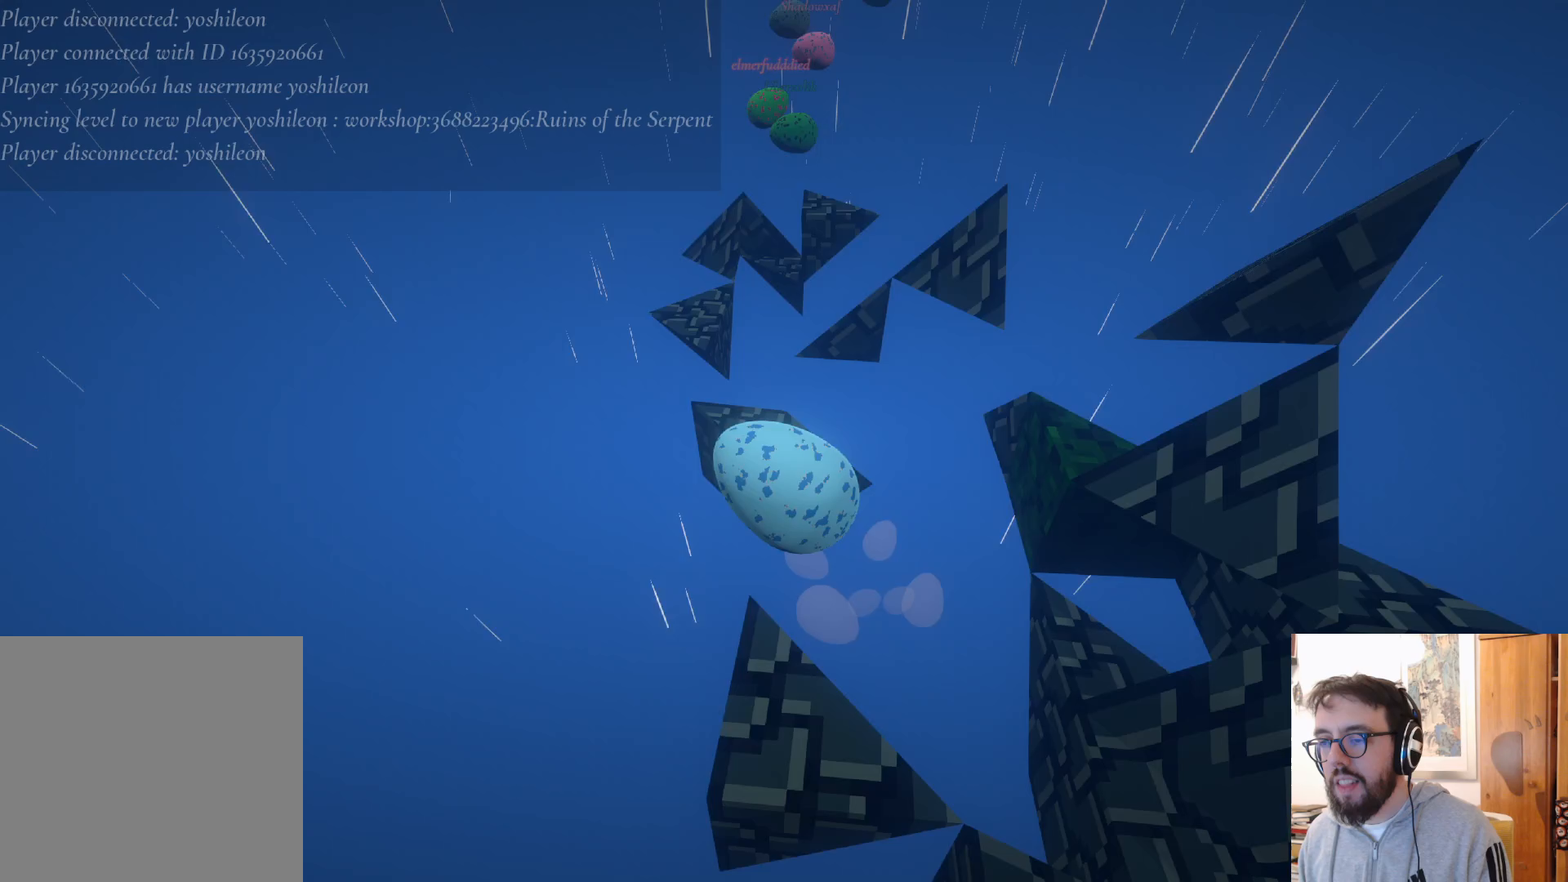
{"buttons": [], "left_stick": "up", "right_stick": "center", "events": [[33, "left_stick", "up-left"], [50, "A", "up"], [133, "left_stick", "left"], [333, "left_stick", "up-left"], [433, "left_stick", "up"]]}